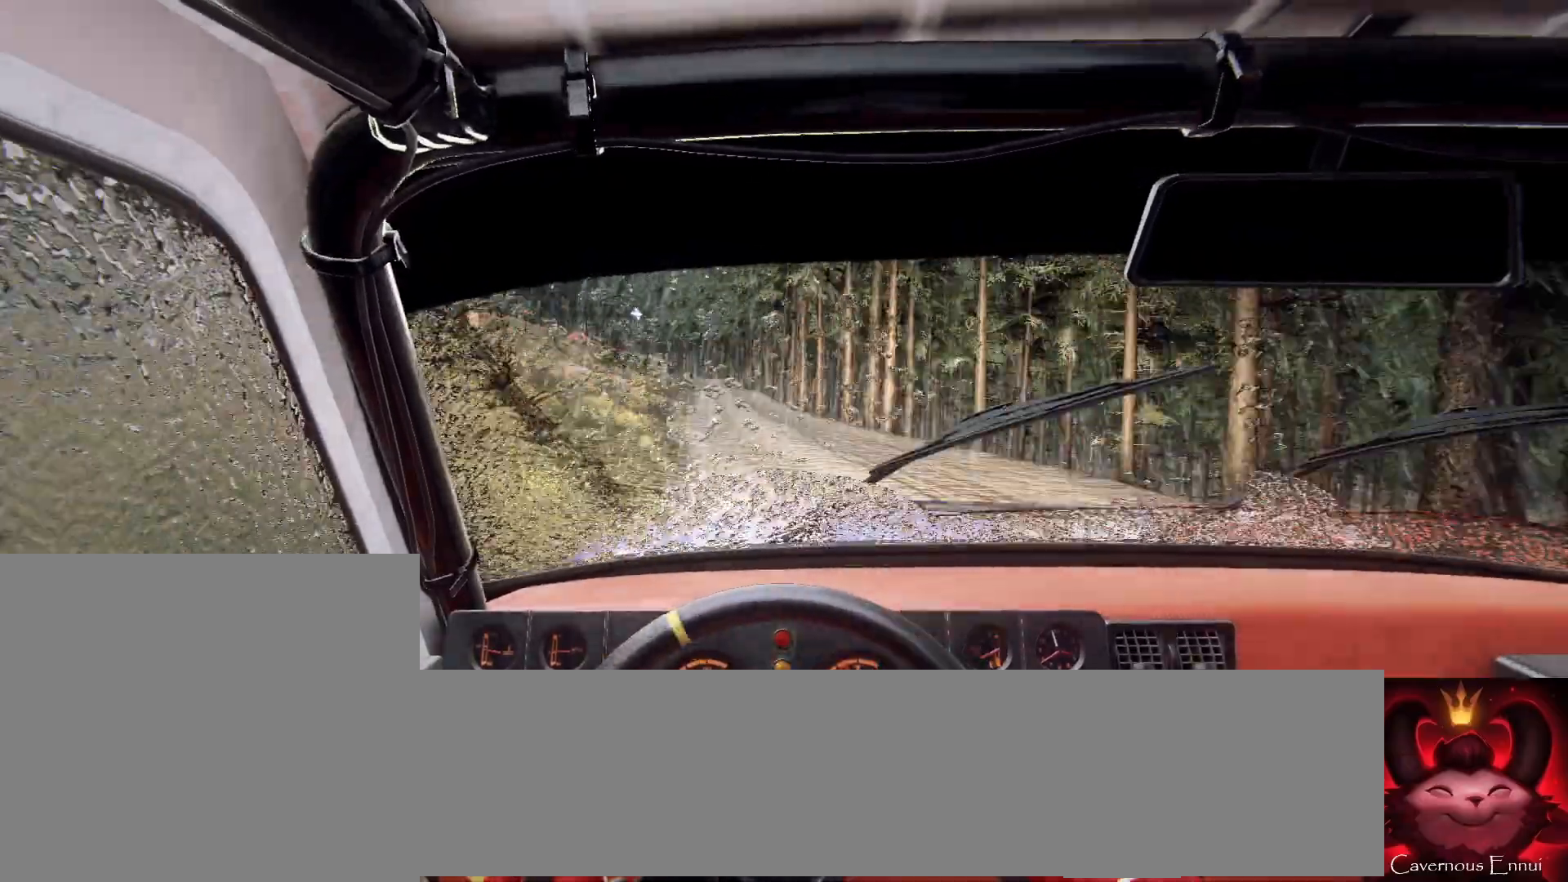
Gameplay with a controller (Xbox layout); each line is a JSON object with the inputs held at the frame after it. "events" lists button and stick changes between this image and that frame as [ms after this image, input, new state], when the widget could be followed in between.
{"buttons": [], "left_stick": "center", "right_stick": "up", "events": [[100, "right_stick", "center"], [267, "right_stick", "up"]]}
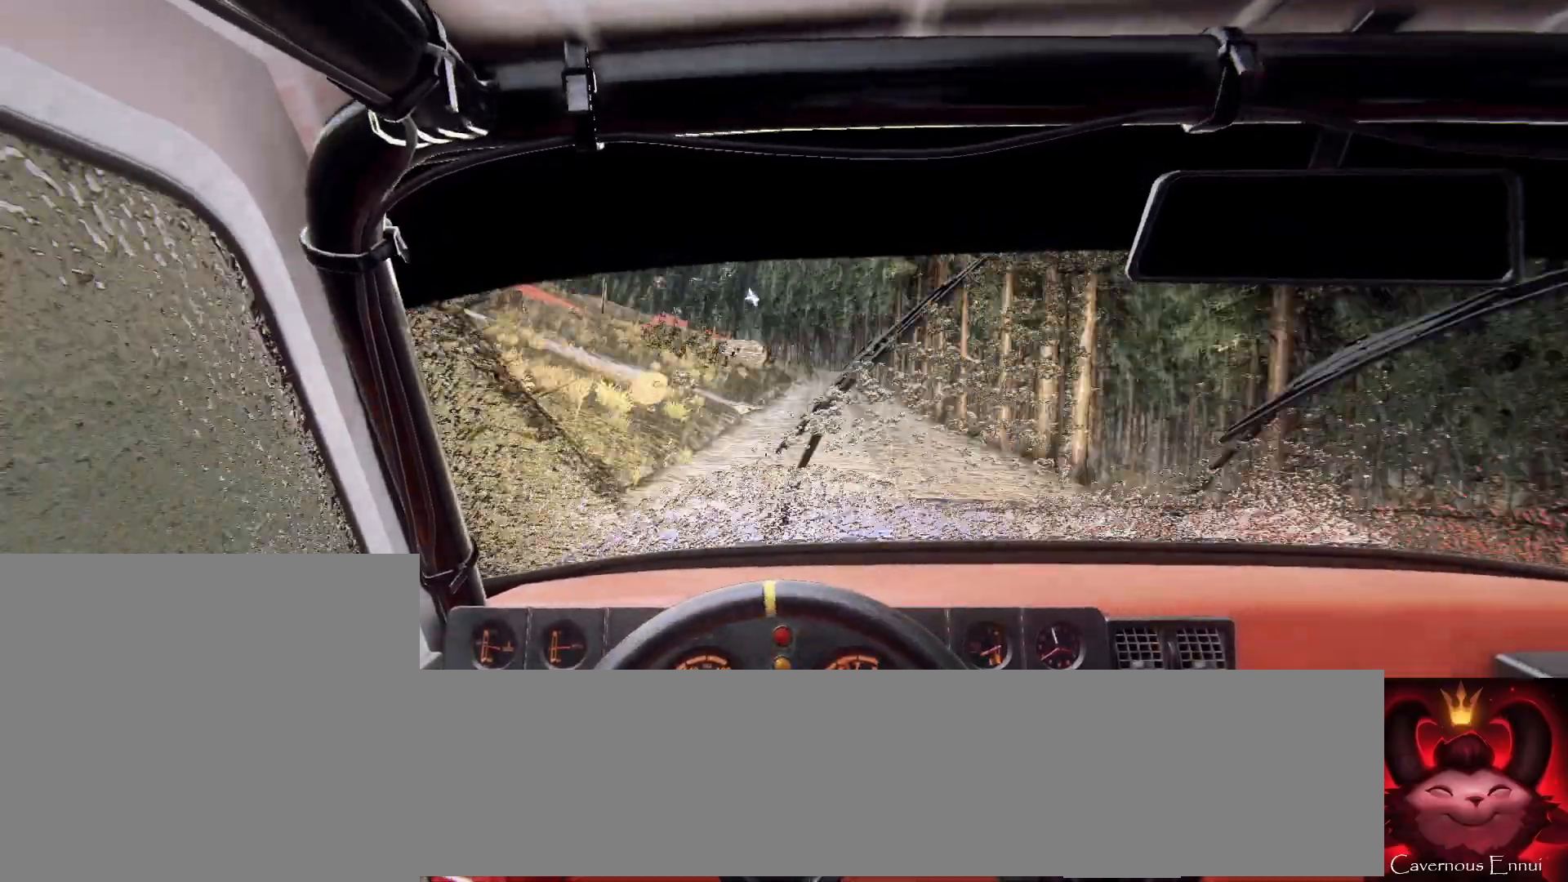
{"buttons": [], "left_stick": "right", "right_stick": "up", "events": [[167, "left_stick", "right"]]}
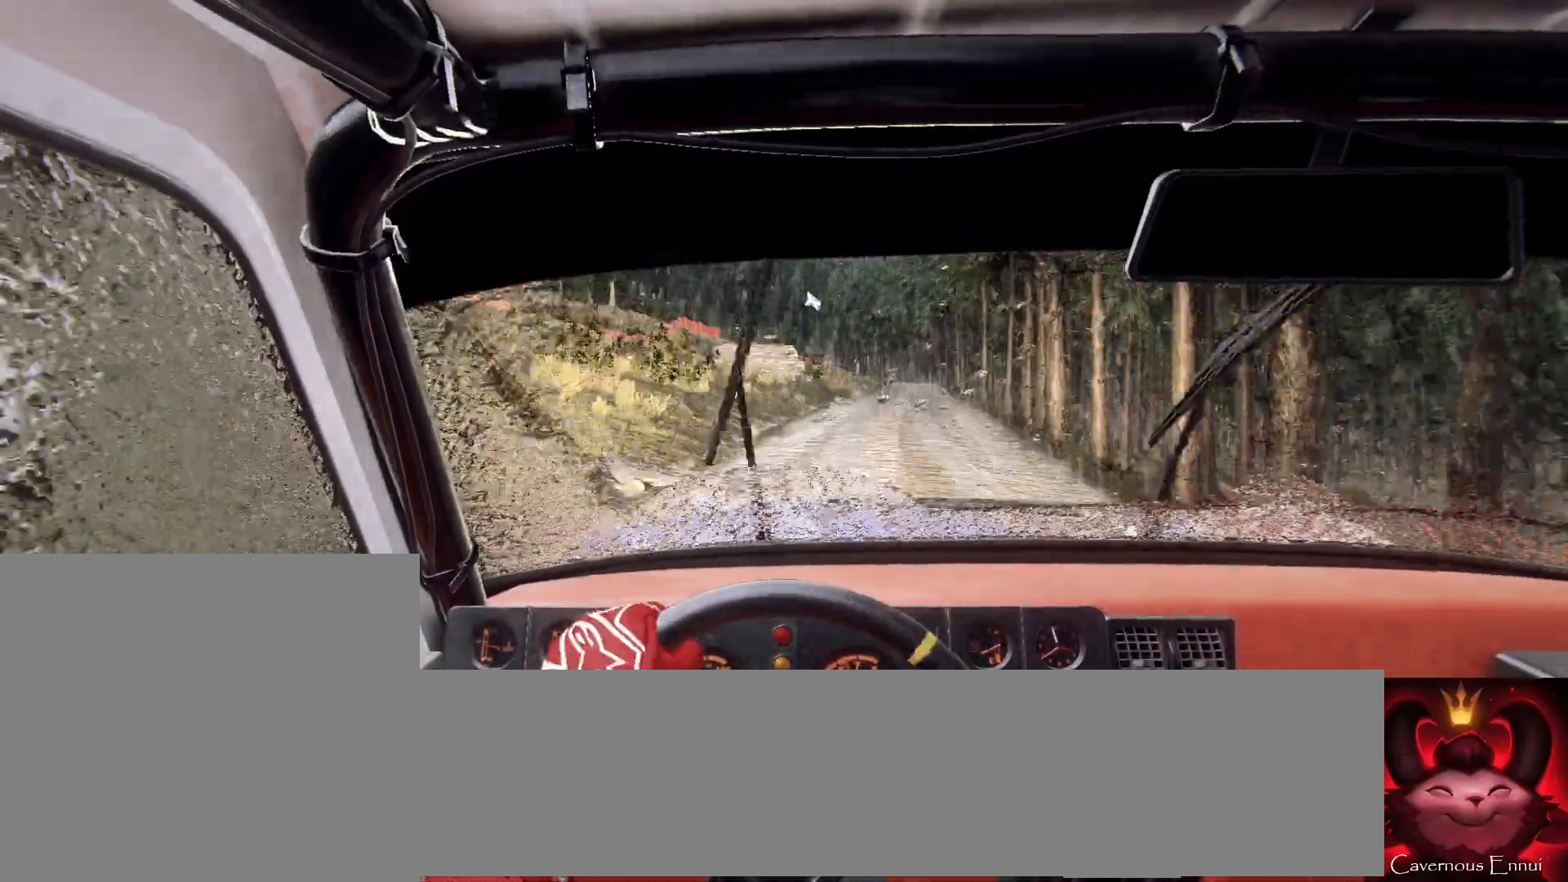
{"buttons": [], "left_stick": "down-left", "right_stick": "up", "events": [[100, "left_stick", "center"], [400, "left_stick", "down-left"]]}
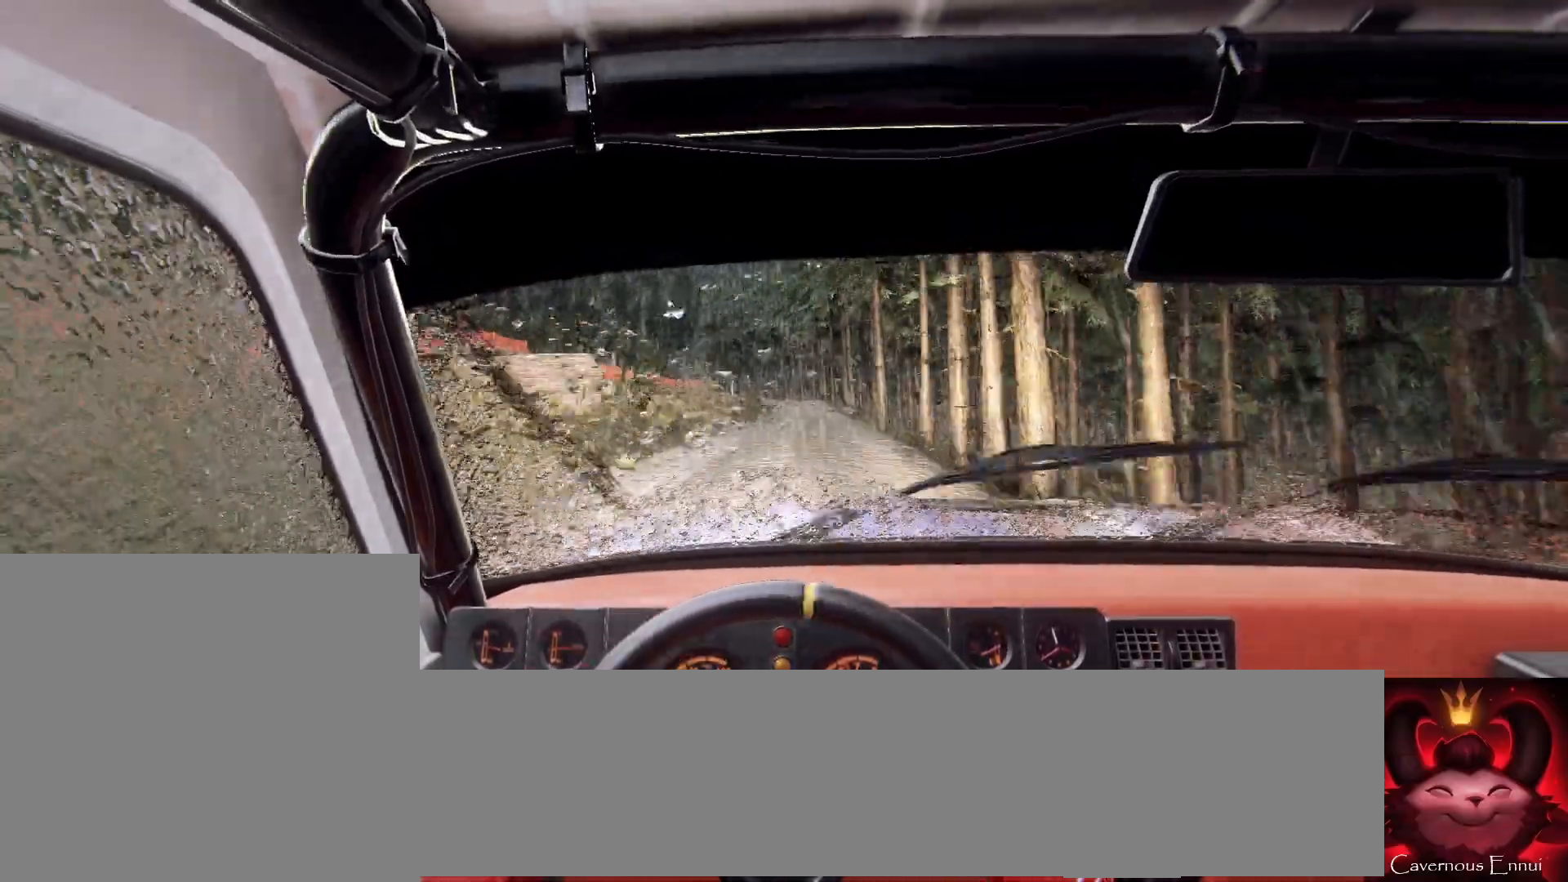
{"buttons": [], "left_stick": "down-left", "right_stick": "up", "events": [[133, "left_stick", "center"], [467, "left_stick", "down-left"]]}
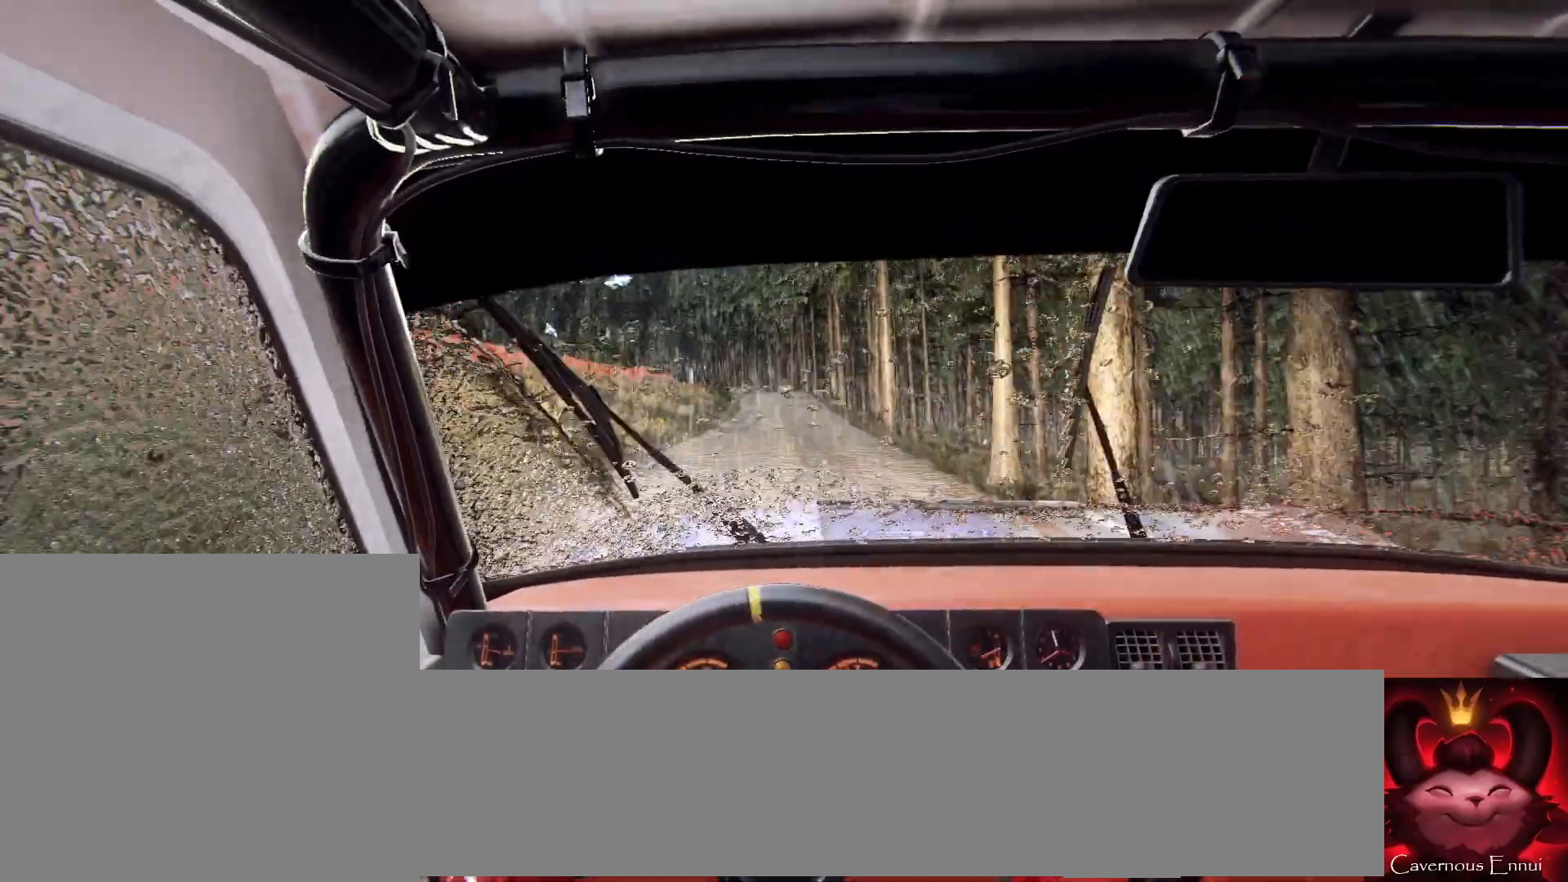
{"buttons": [], "left_stick": "center", "right_stick": "up", "events": [[100, "left_stick", "center"], [267, "left_stick", "left"], [400, "left_stick", "center"]]}
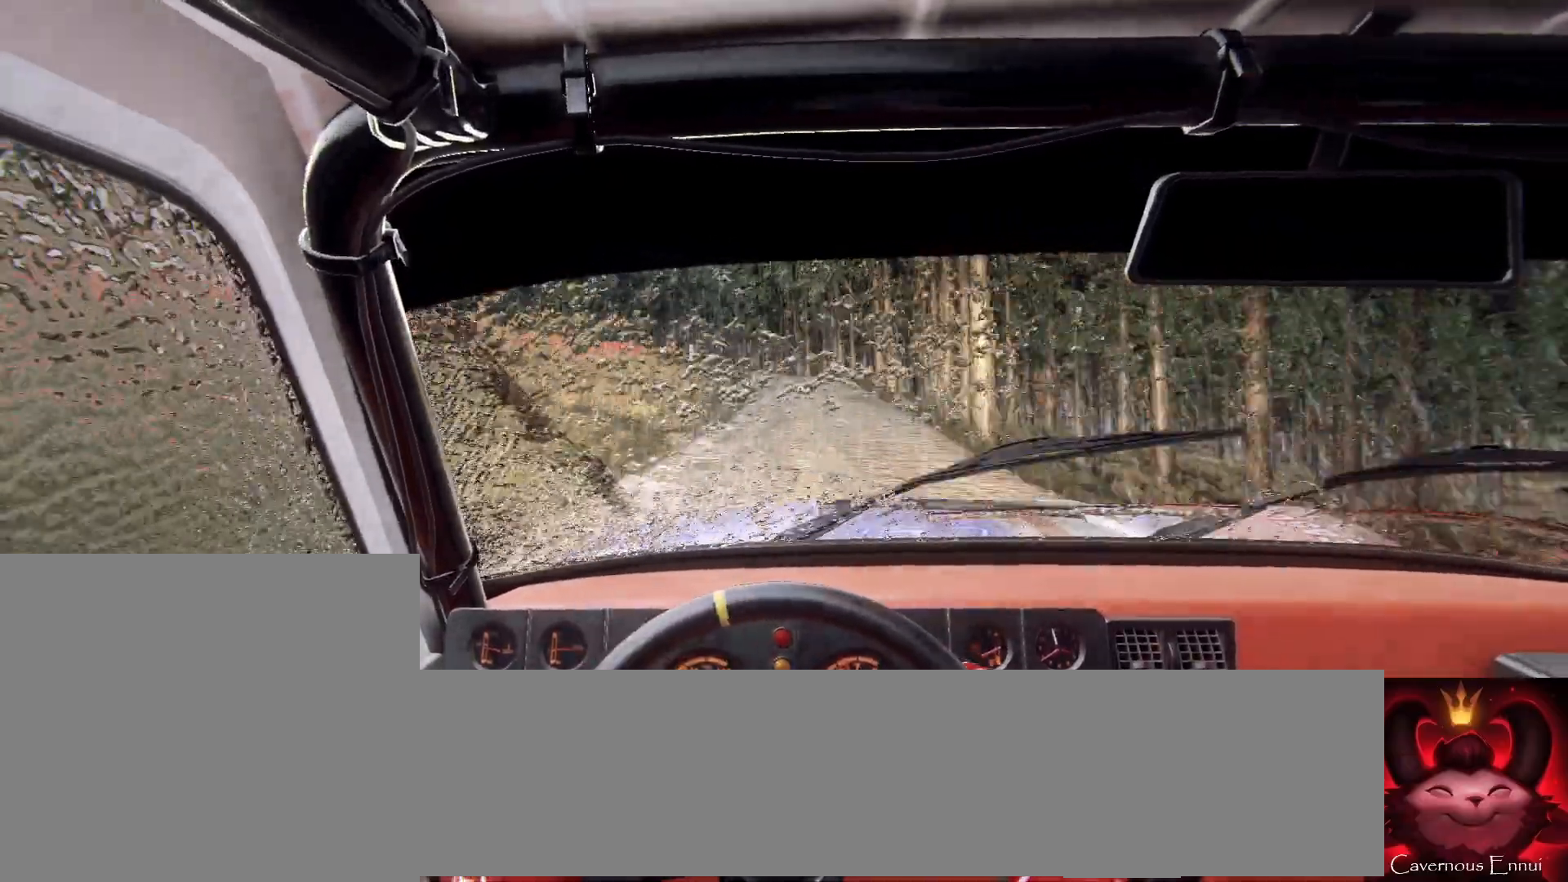
{"buttons": [], "left_stick": "center", "right_stick": "up", "events": [[300, "left_stick", "down-left"], [433, "left_stick", "center"]]}
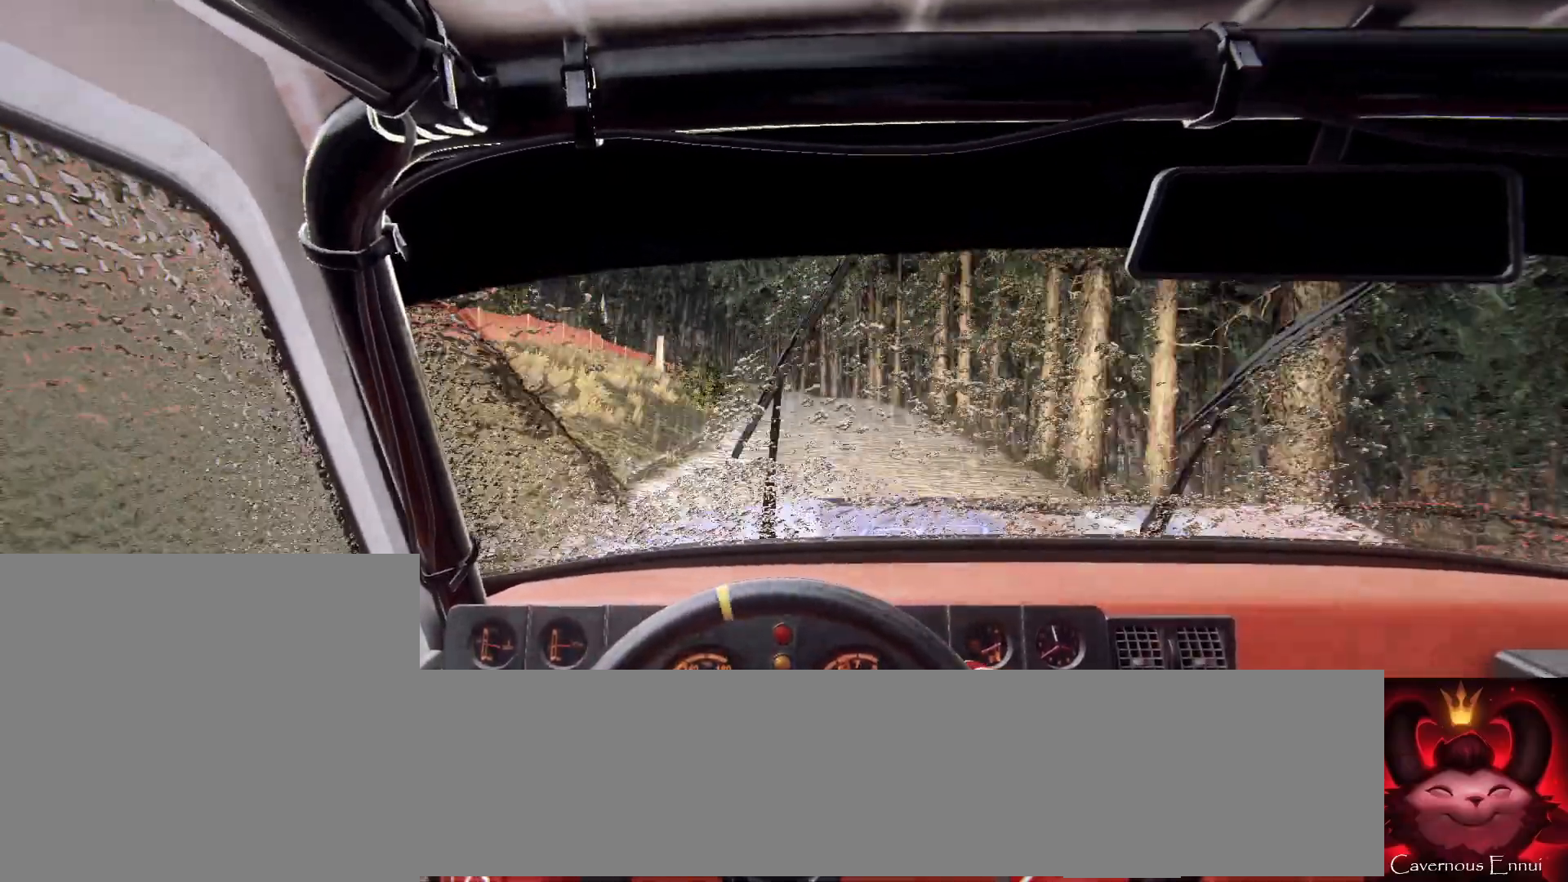
{"buttons": [], "left_stick": "center", "right_stick": "up", "events": [[167, "left_stick", "down-left"], [400, "left_stick", "center"]]}
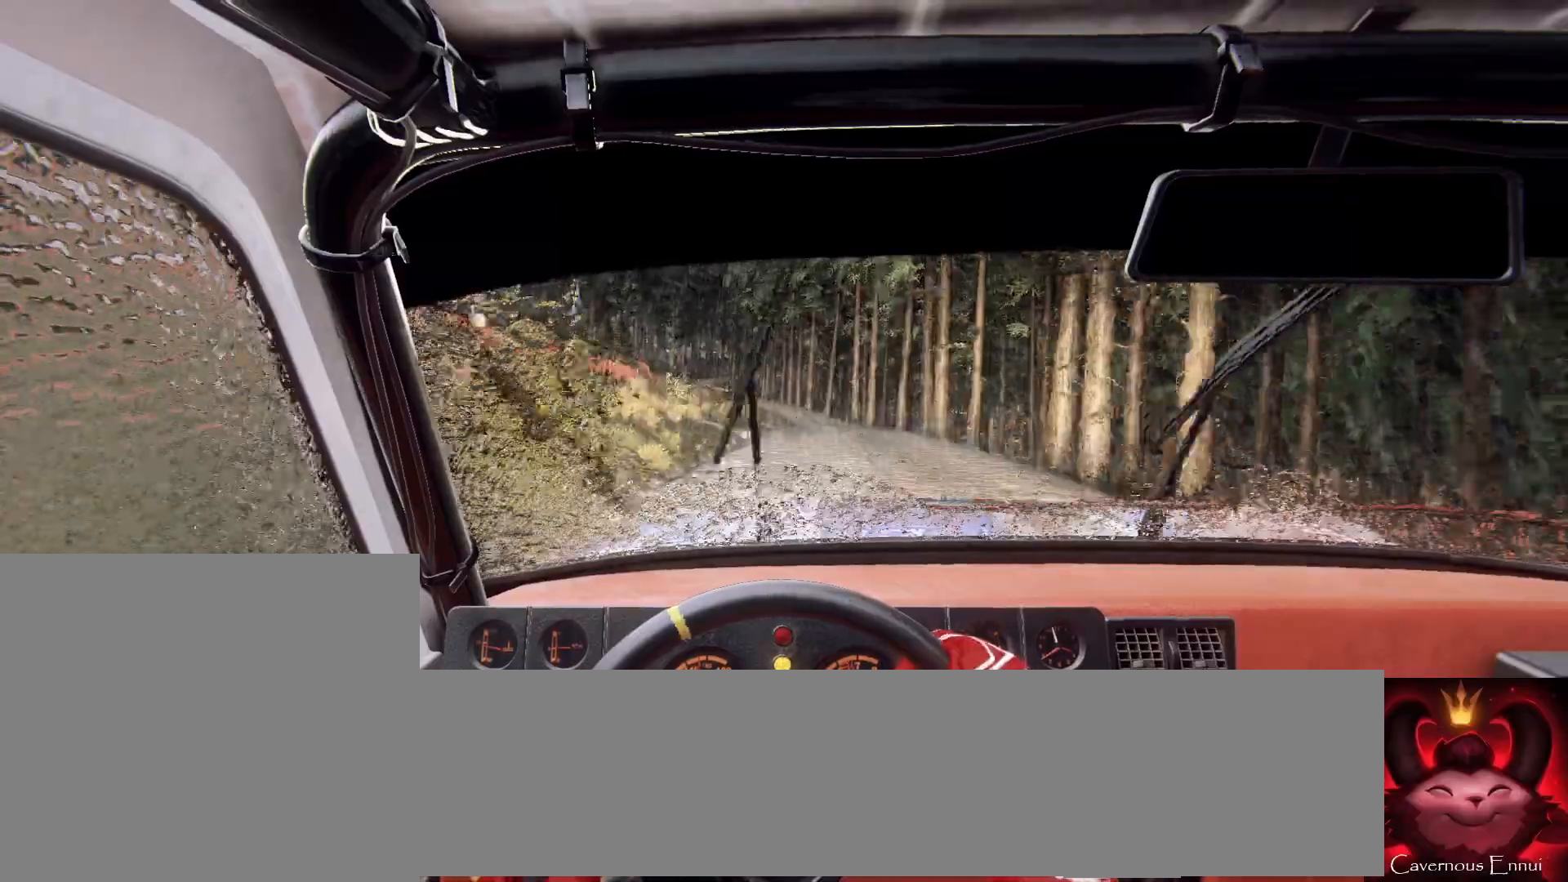
{"buttons": [], "left_stick": "center", "right_stick": "center", "events": [[67, "right_stick", "center"], [200, "left_stick", "right"], [267, "right_stick", "up"], [400, "right_stick", "center"], [467, "left_stick", "center"]]}
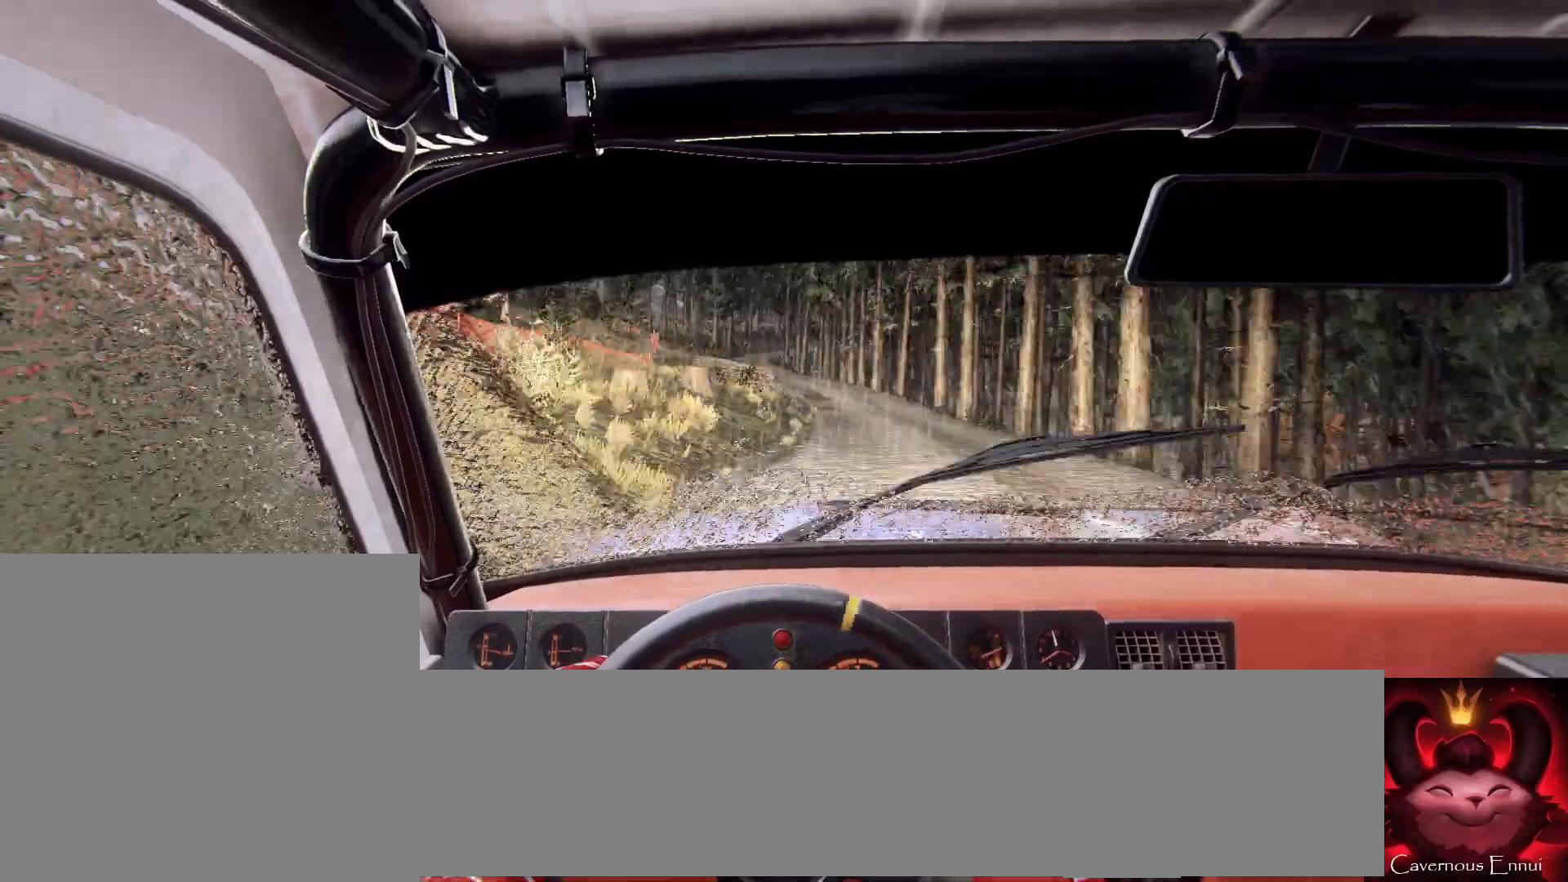
{"buttons": [], "left_stick": "center", "right_stick": "center", "events": [[100, "left_stick", "right"], [233, "right_stick", "up"], [300, "left_stick", "center"], [333, "right_stick", "center"], [367, "L2", "down"], [500, "L2", "up"]]}
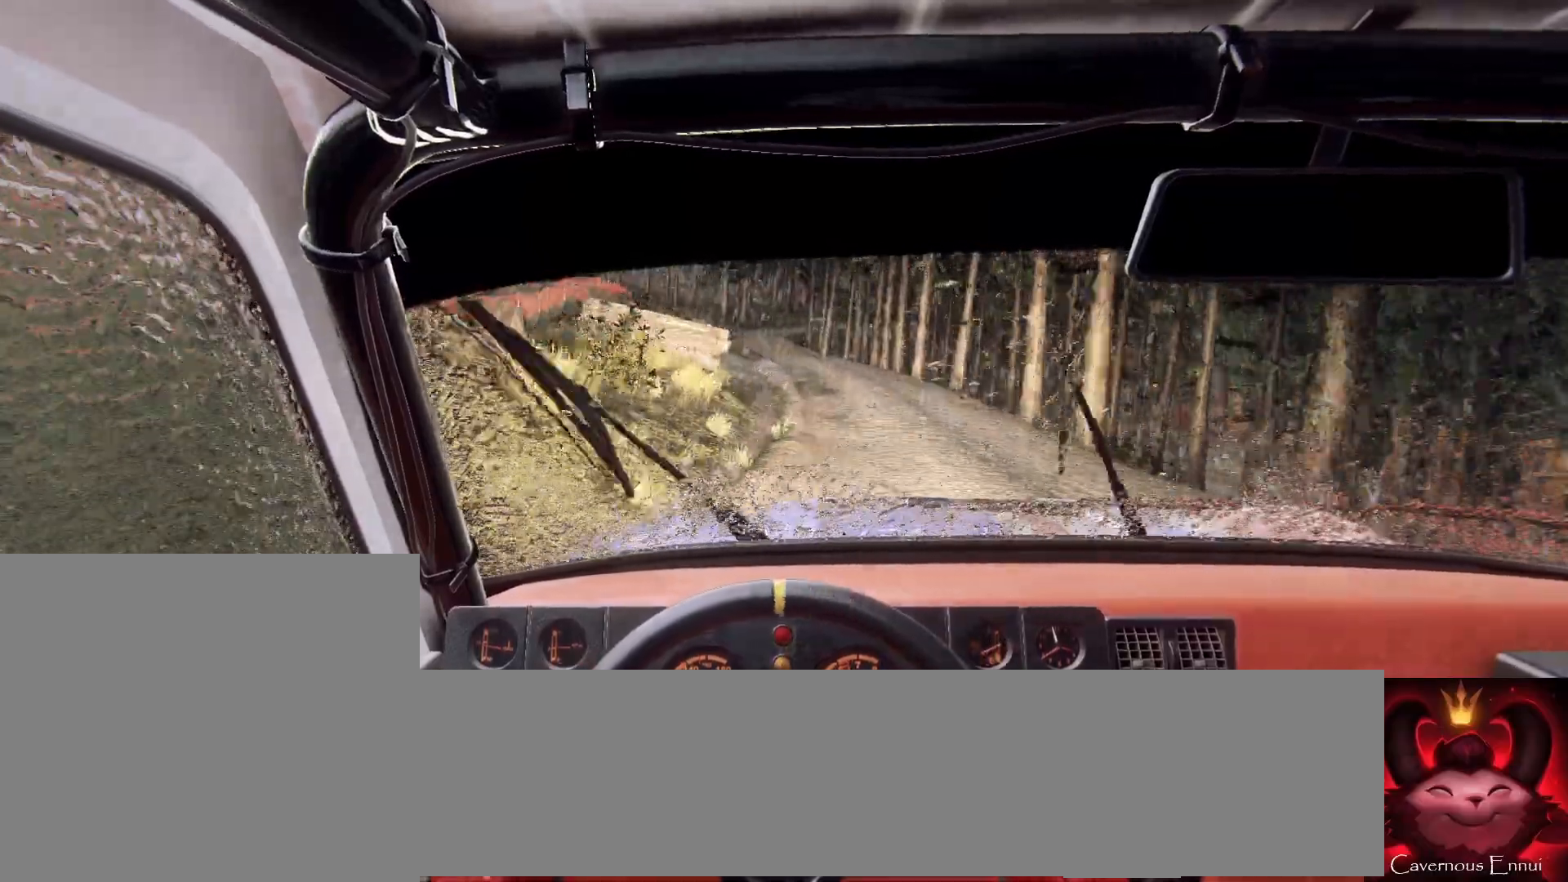
{"buttons": [], "left_stick": "center", "right_stick": "center", "events": [[233, "L2", "down"], [333, "left_stick", "left"], [400, "L1", "down"], [400, "L2", "up"], [400, "left_stick", "center"], [467, "L1", "up"]]}
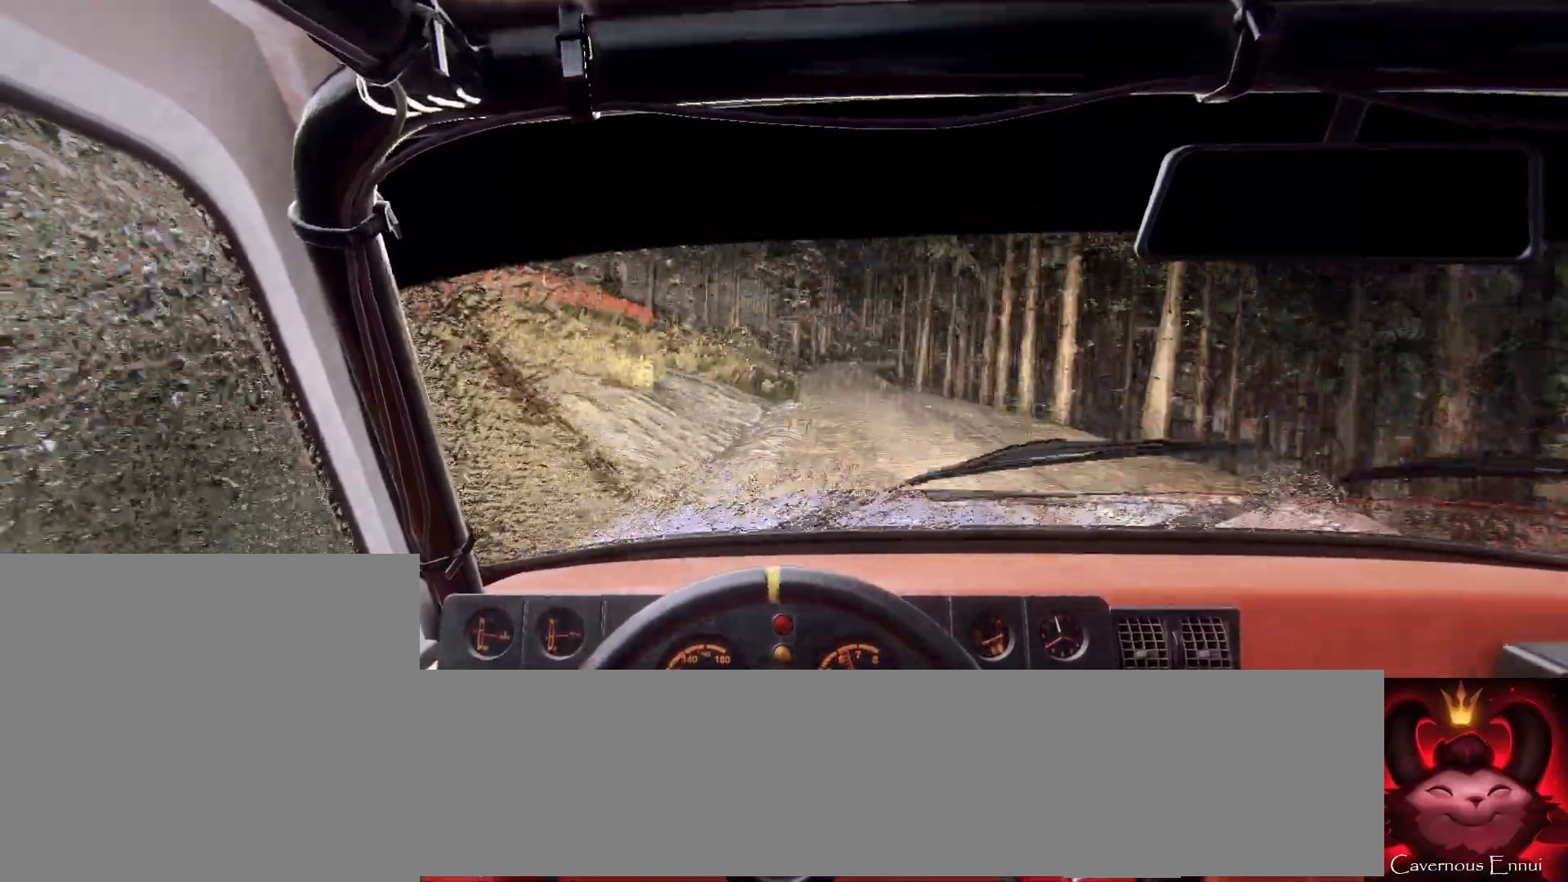
{"buttons": ["L2"], "left_stick": "right", "right_stick": "center", "events": [[133, "left_stick", "right"], [500, "L2", "down"]]}
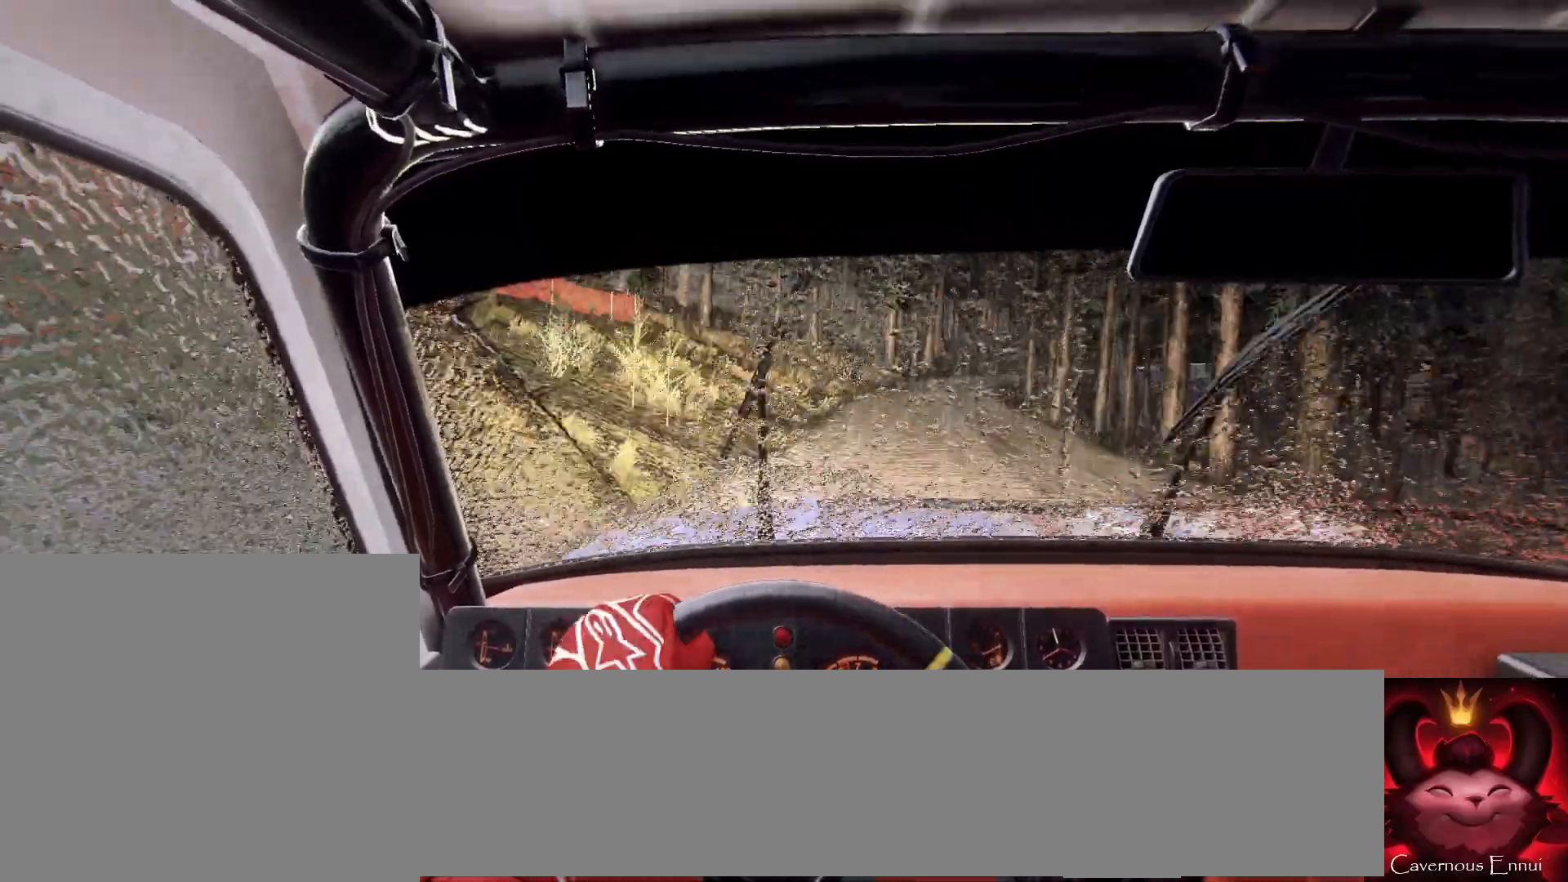
{"buttons": [], "left_stick": "down-left", "right_stick": "up", "events": [[200, "left_stick", "center"], [233, "L2", "up"], [300, "right_stick", "up"], [400, "left_stick", "down-left"]]}
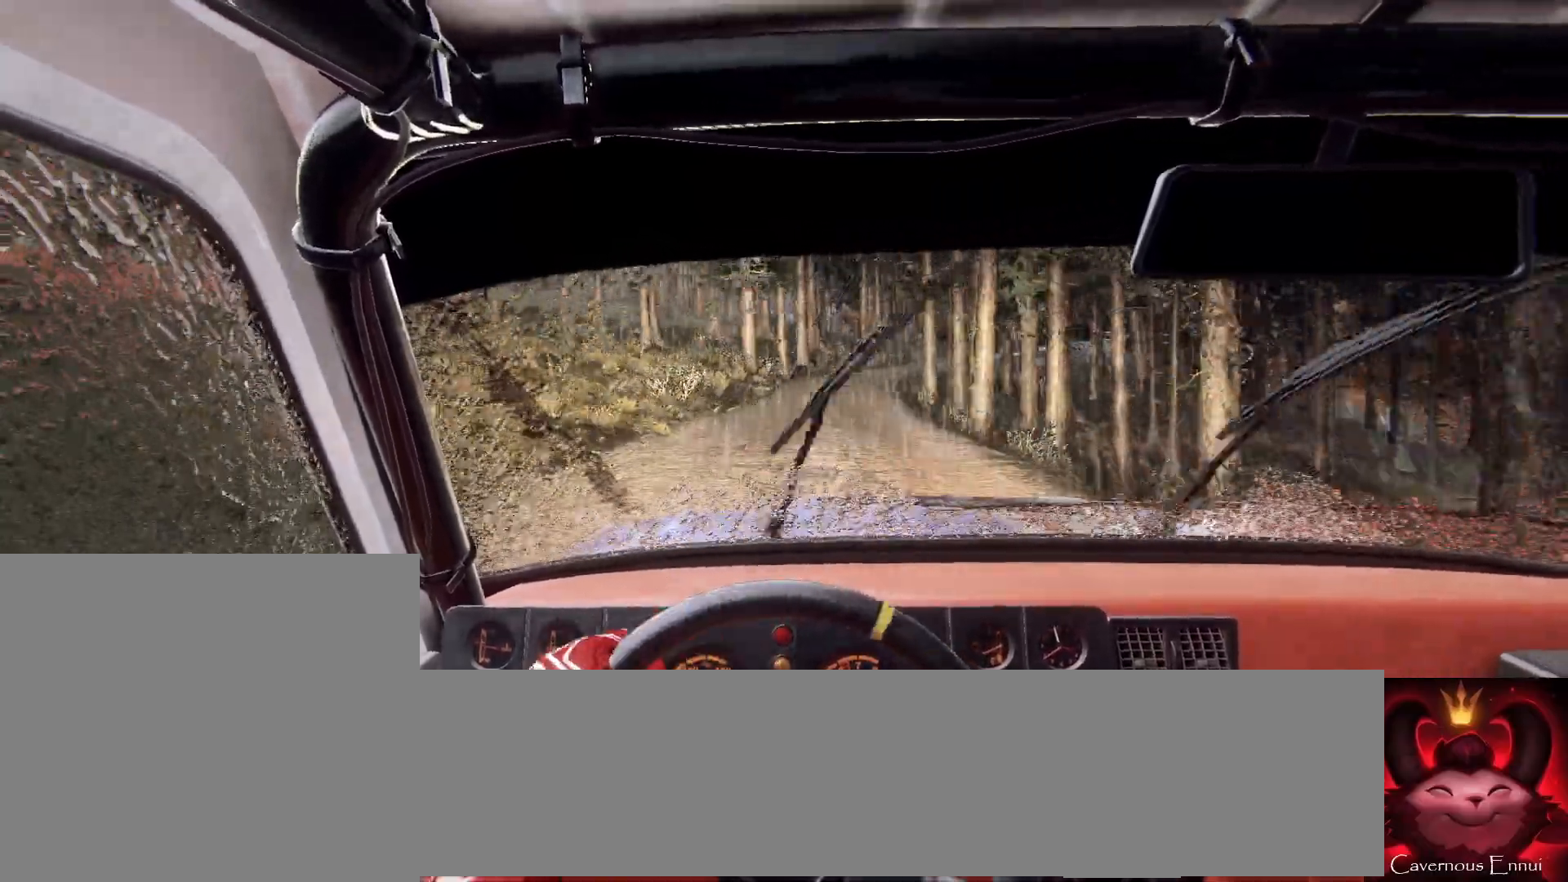
{"buttons": [], "left_stick": "right", "right_stick": "up", "events": [[133, "left_stick", "center"], [300, "R1", "down"], [367, "R1", "up"], [367, "left_stick", "right"]]}
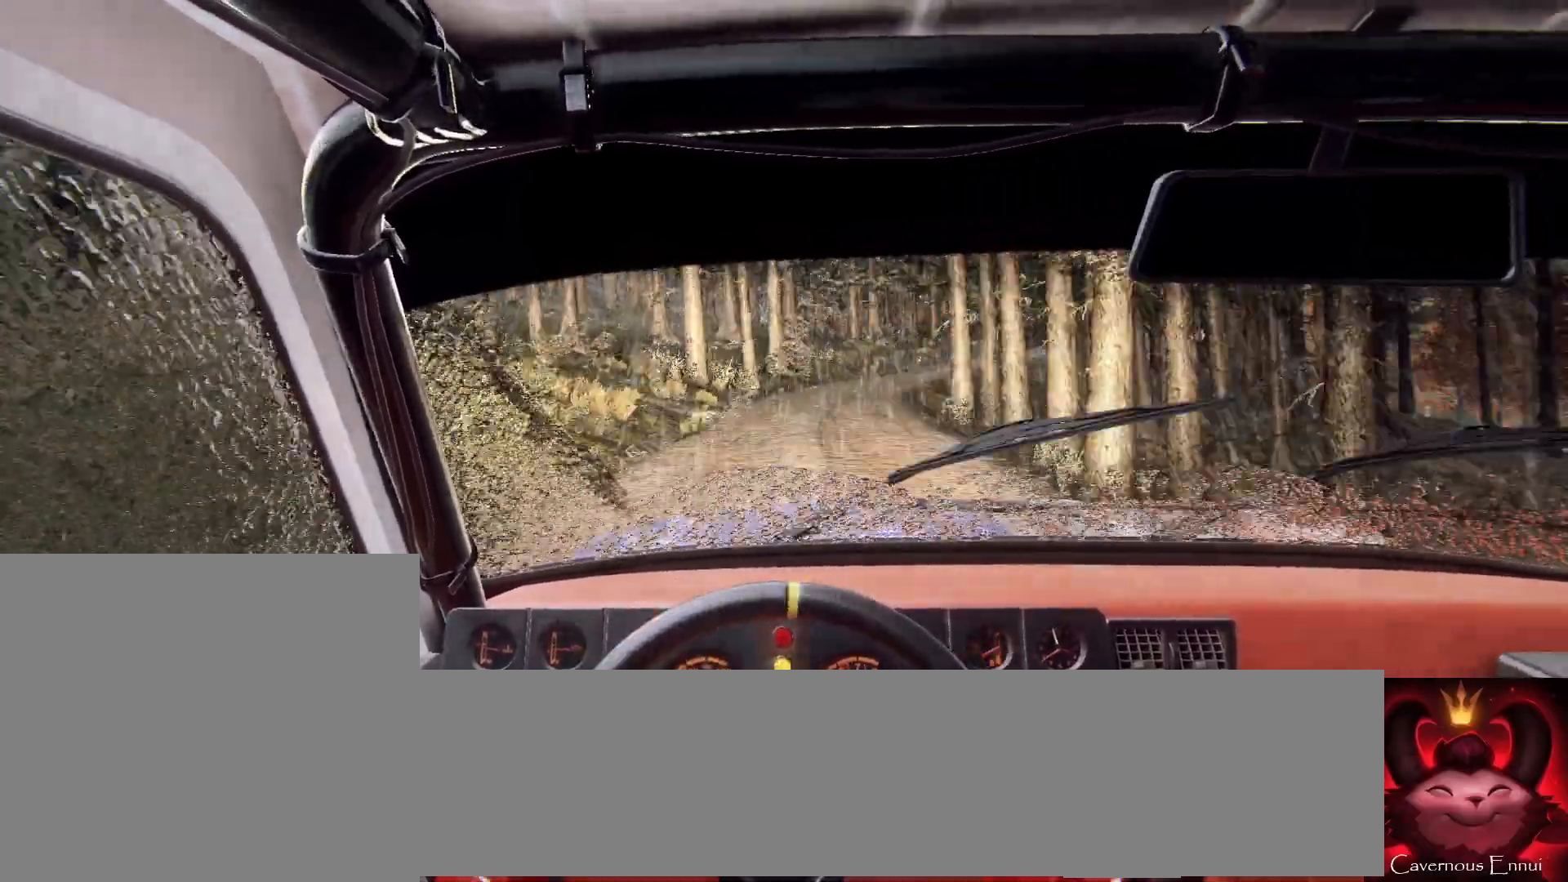
{"buttons": [], "left_stick": "right", "right_stick": "center", "events": [[67, "left_stick", "center"], [133, "left_stick", "right"], [167, "L2", "down"], [200, "right_stick", "center"], [300, "L2", "up"], [400, "L2", "down"], [467, "L2", "up"]]}
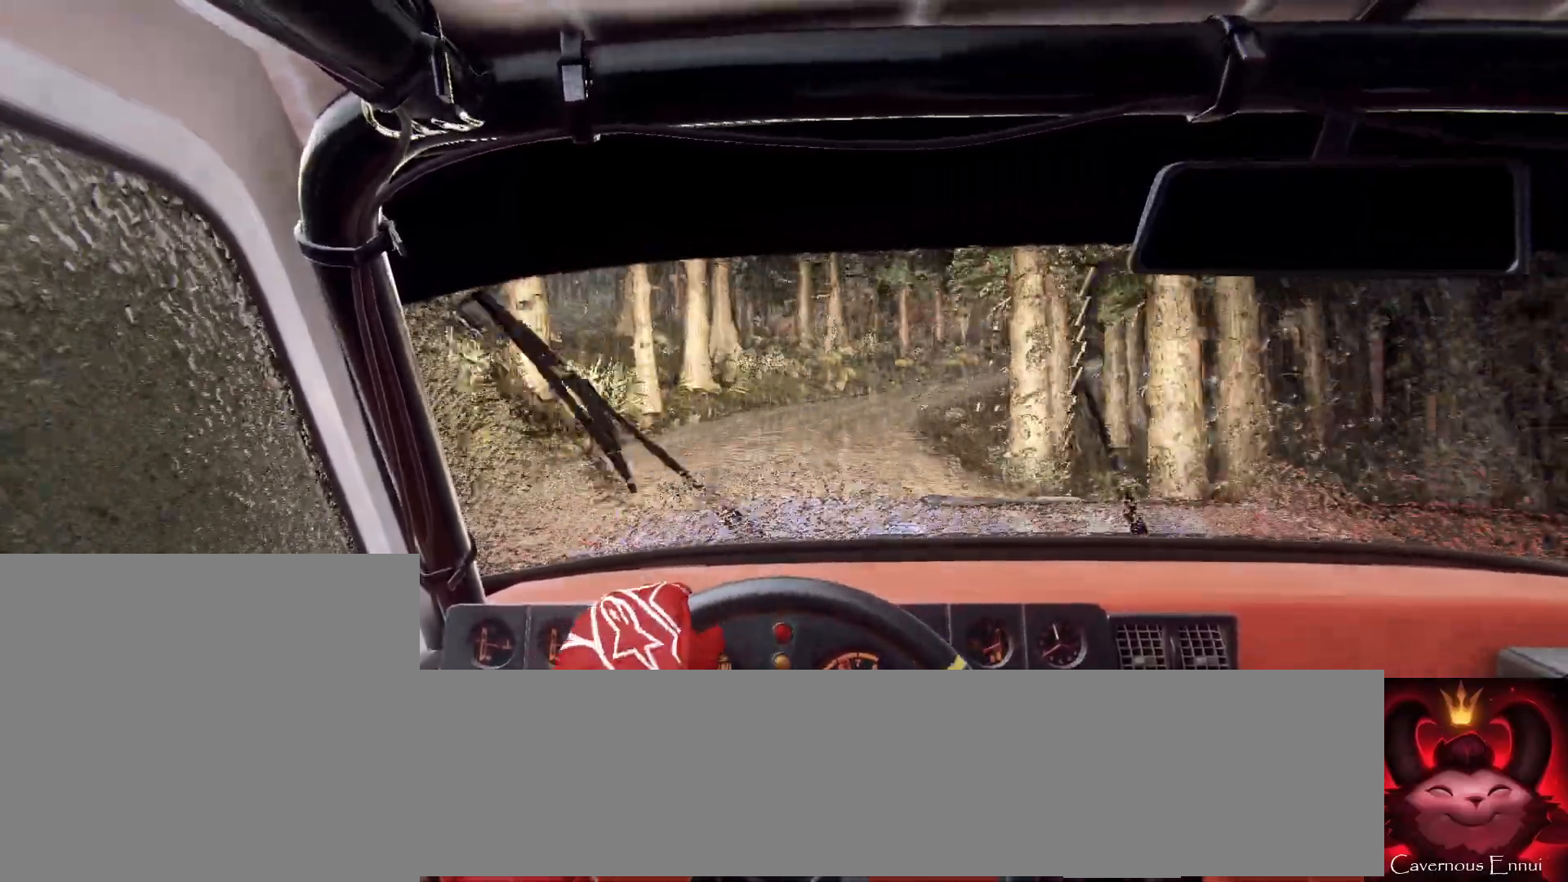
{"buttons": [], "left_stick": "right", "right_stick": "center", "events": [[33, "left_stick", "center"], [67, "L2", "down"], [167, "L1", "down"], [200, "L2", "up"], [233, "L1", "up"], [267, "left_stick", "right"], [333, "L2", "down"], [500, "L2", "up"]]}
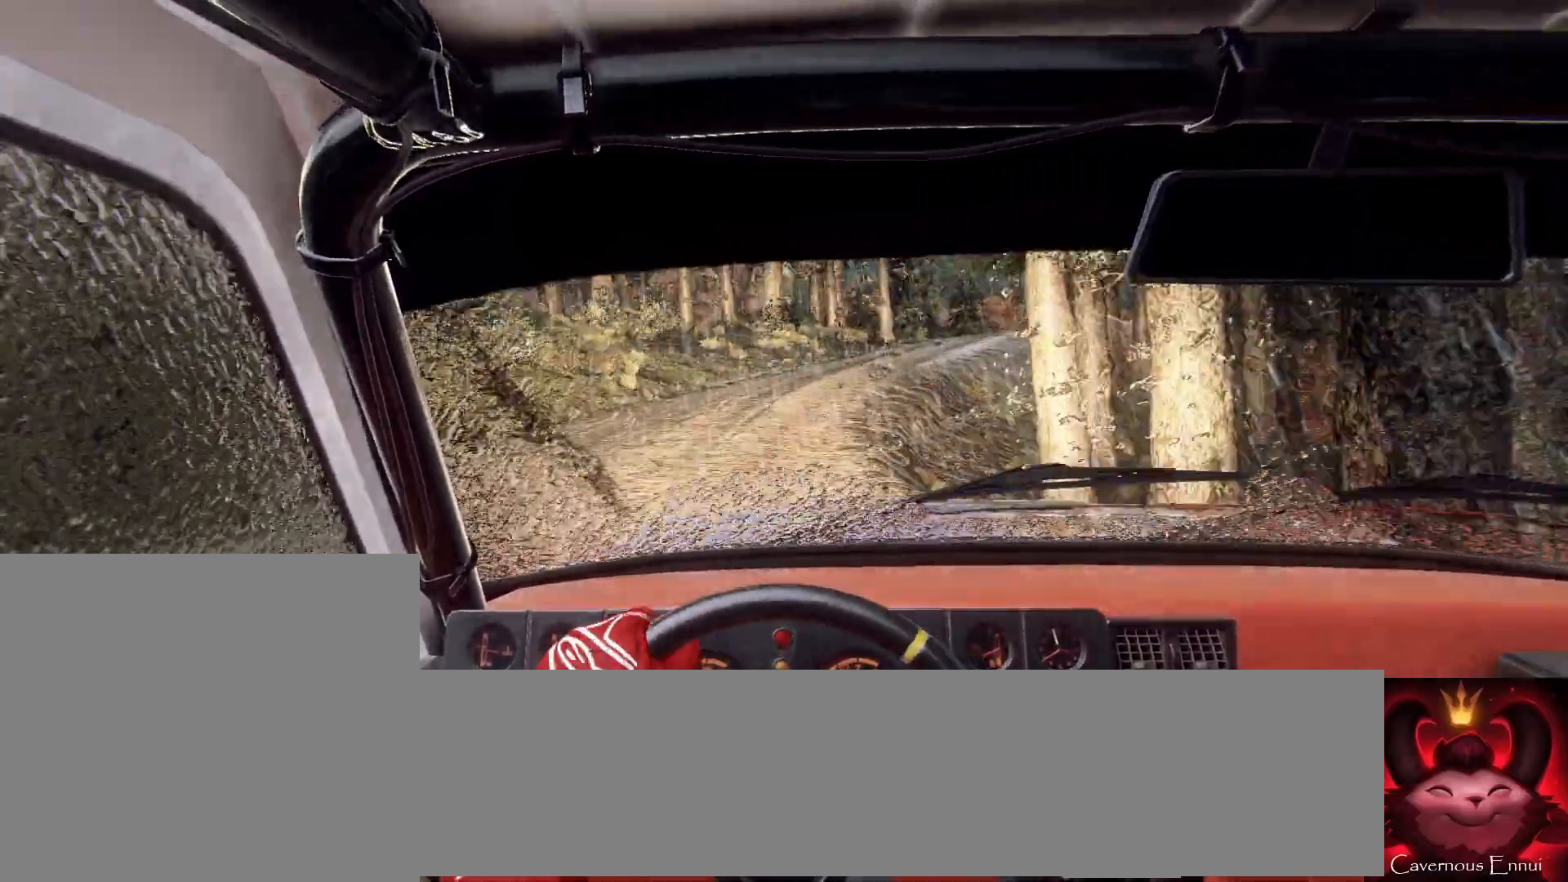
{"buttons": [], "left_stick": "center", "right_stick": "center", "events": [[67, "left_stick", "center"]]}
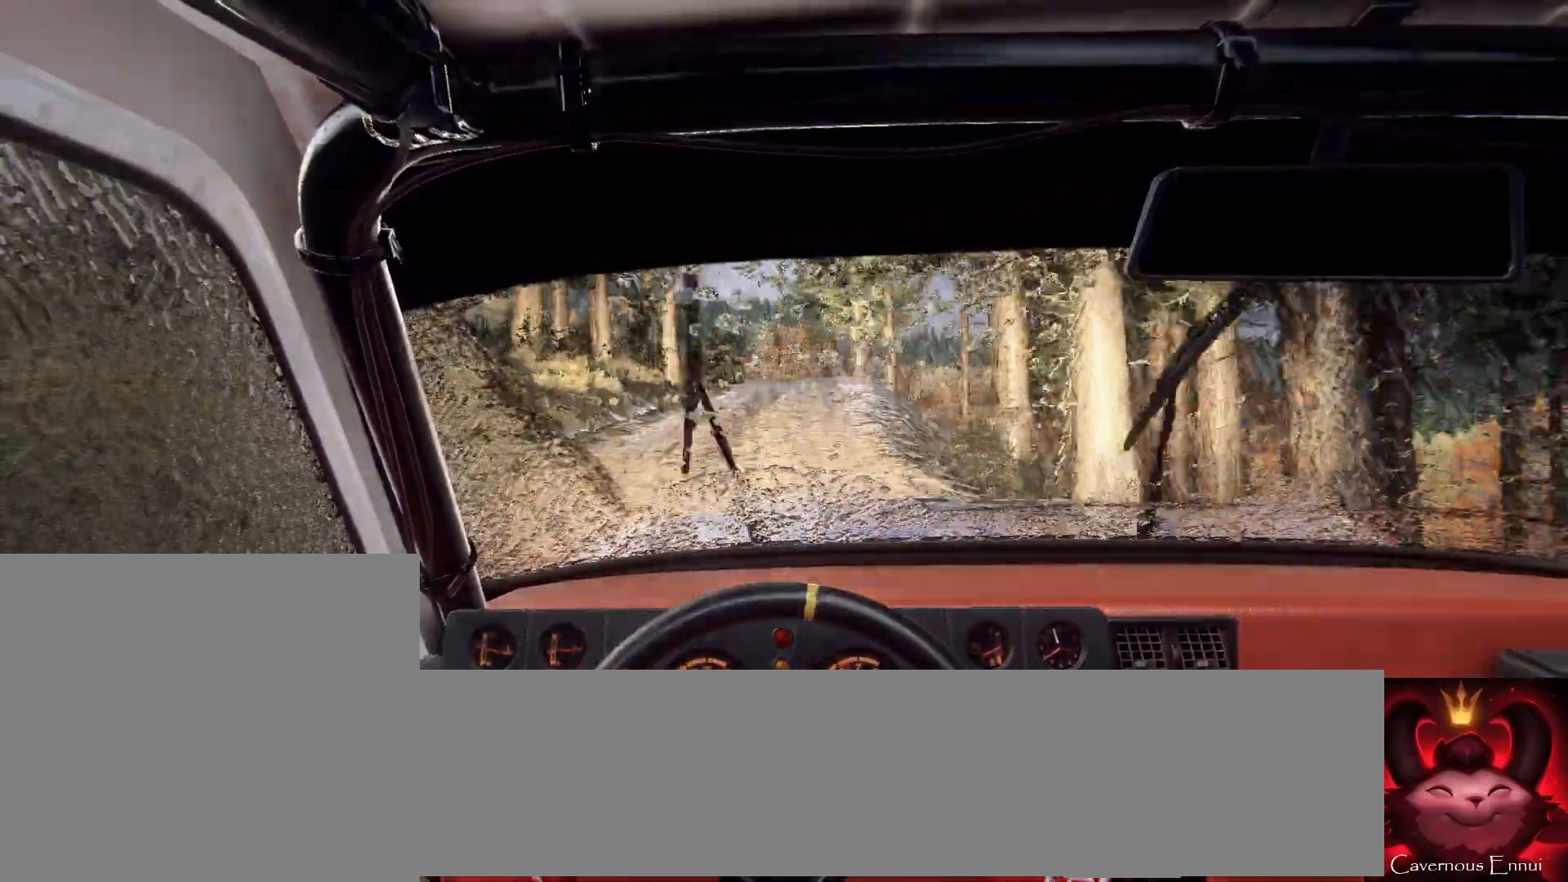
{"buttons": [], "left_stick": "center", "right_stick": "center", "events": [[67, "left_stick", "down-left"], [300, "right_stick", "up"], [367, "left_stick", "center"], [367, "right_stick", "center"]]}
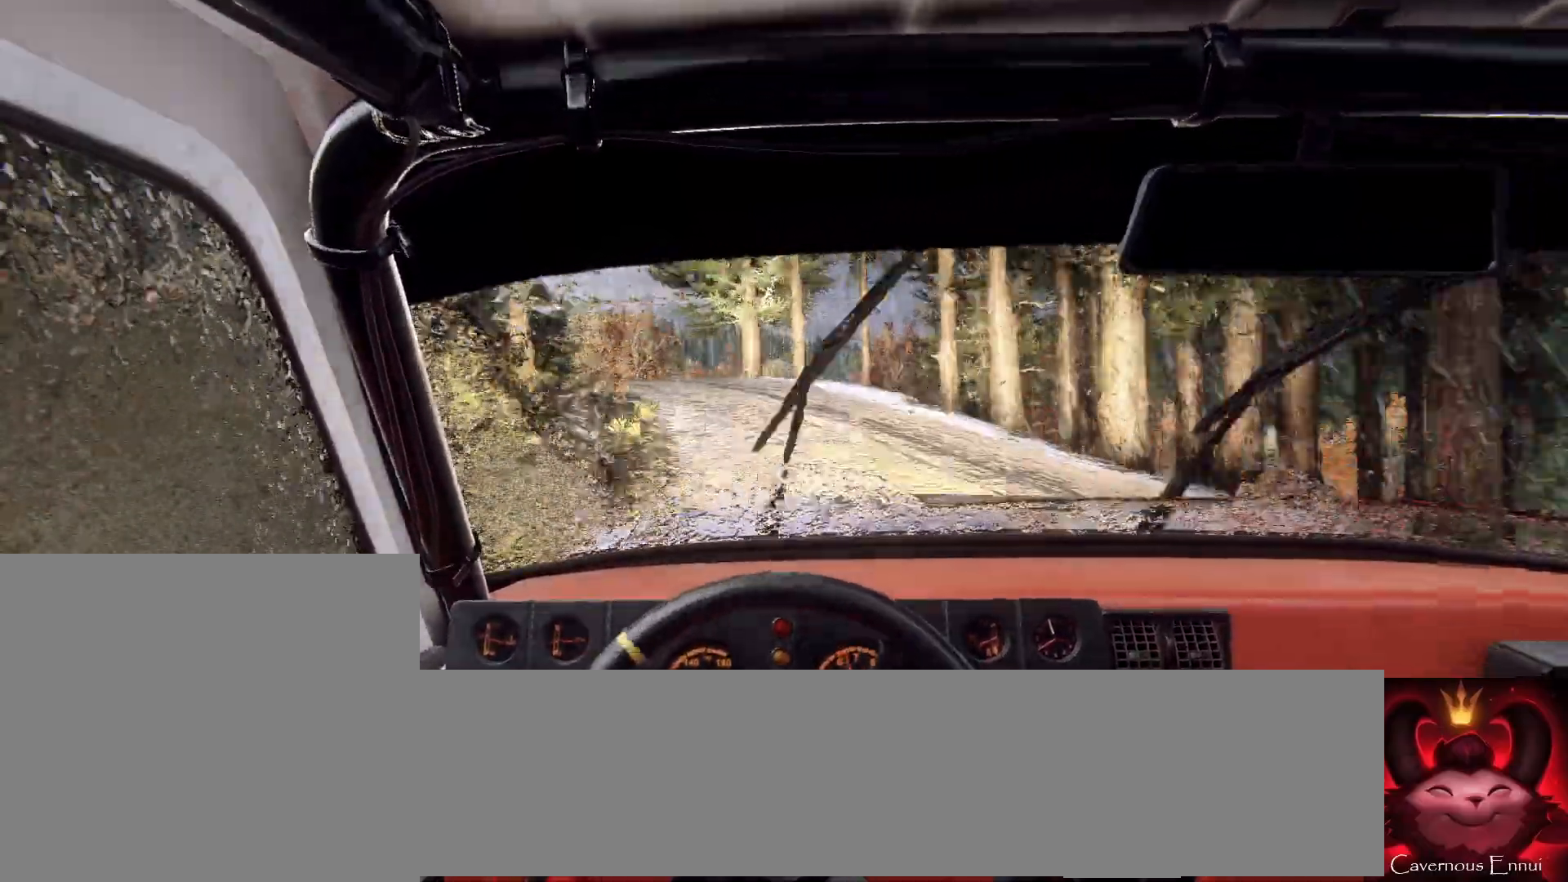
{"buttons": [], "left_stick": "down-left", "right_stick": "center", "events": [[100, "left_stick", "right"], [400, "left_stick", "center"], [500, "left_stick", "down-left"]]}
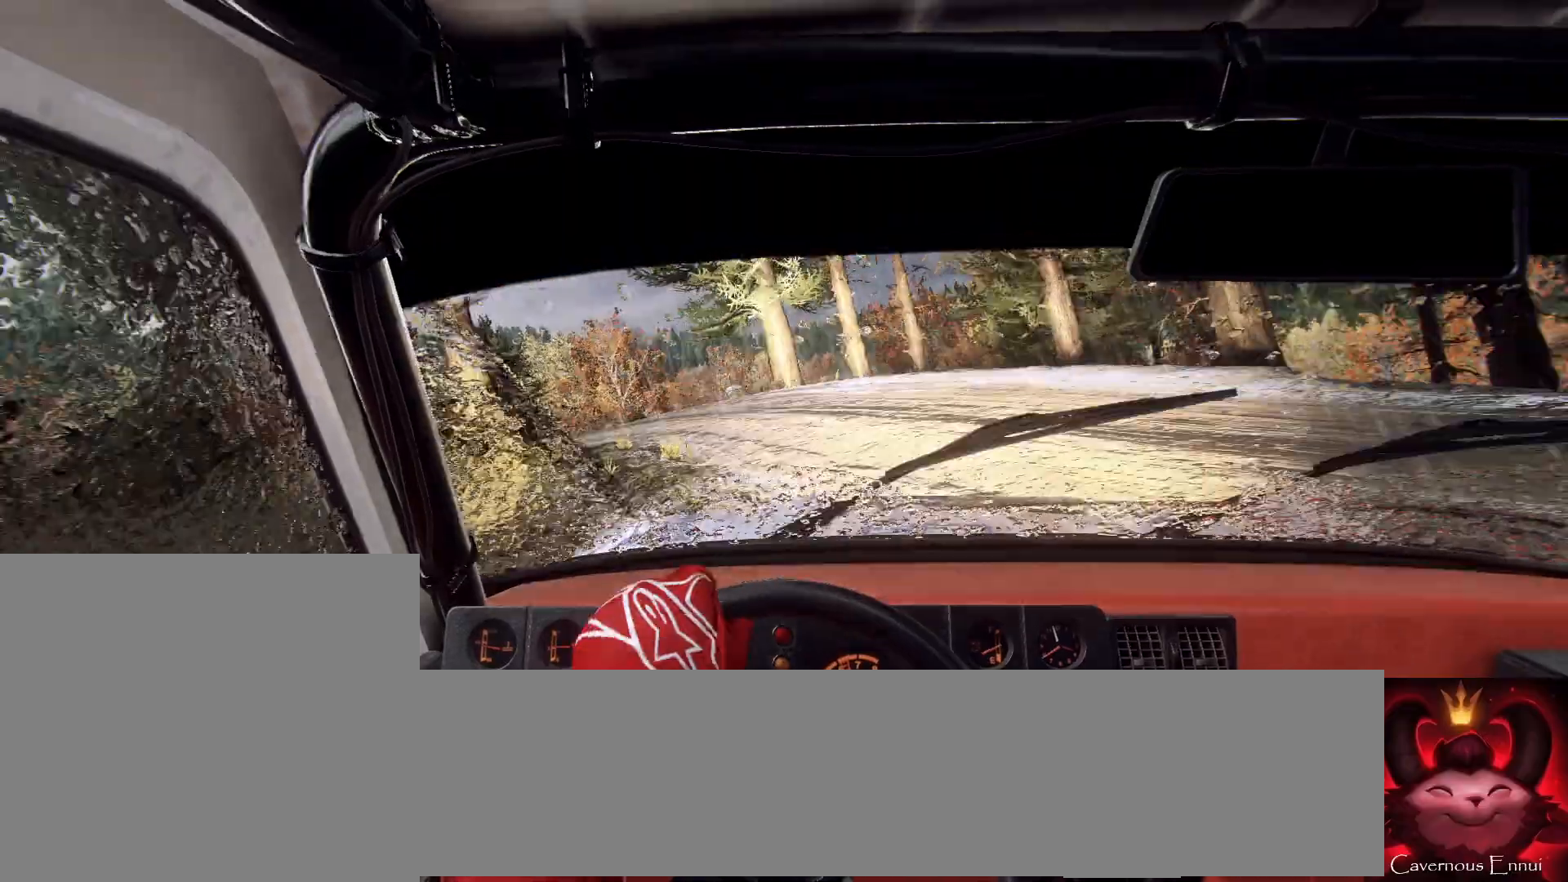
{"buttons": [], "left_stick": "center", "right_stick": "center", "events": [[333, "right_stick", "up"], [367, "L1", "down"], [433, "L1", "up"], [467, "left_stick", "center"], [467, "right_stick", "center"]]}
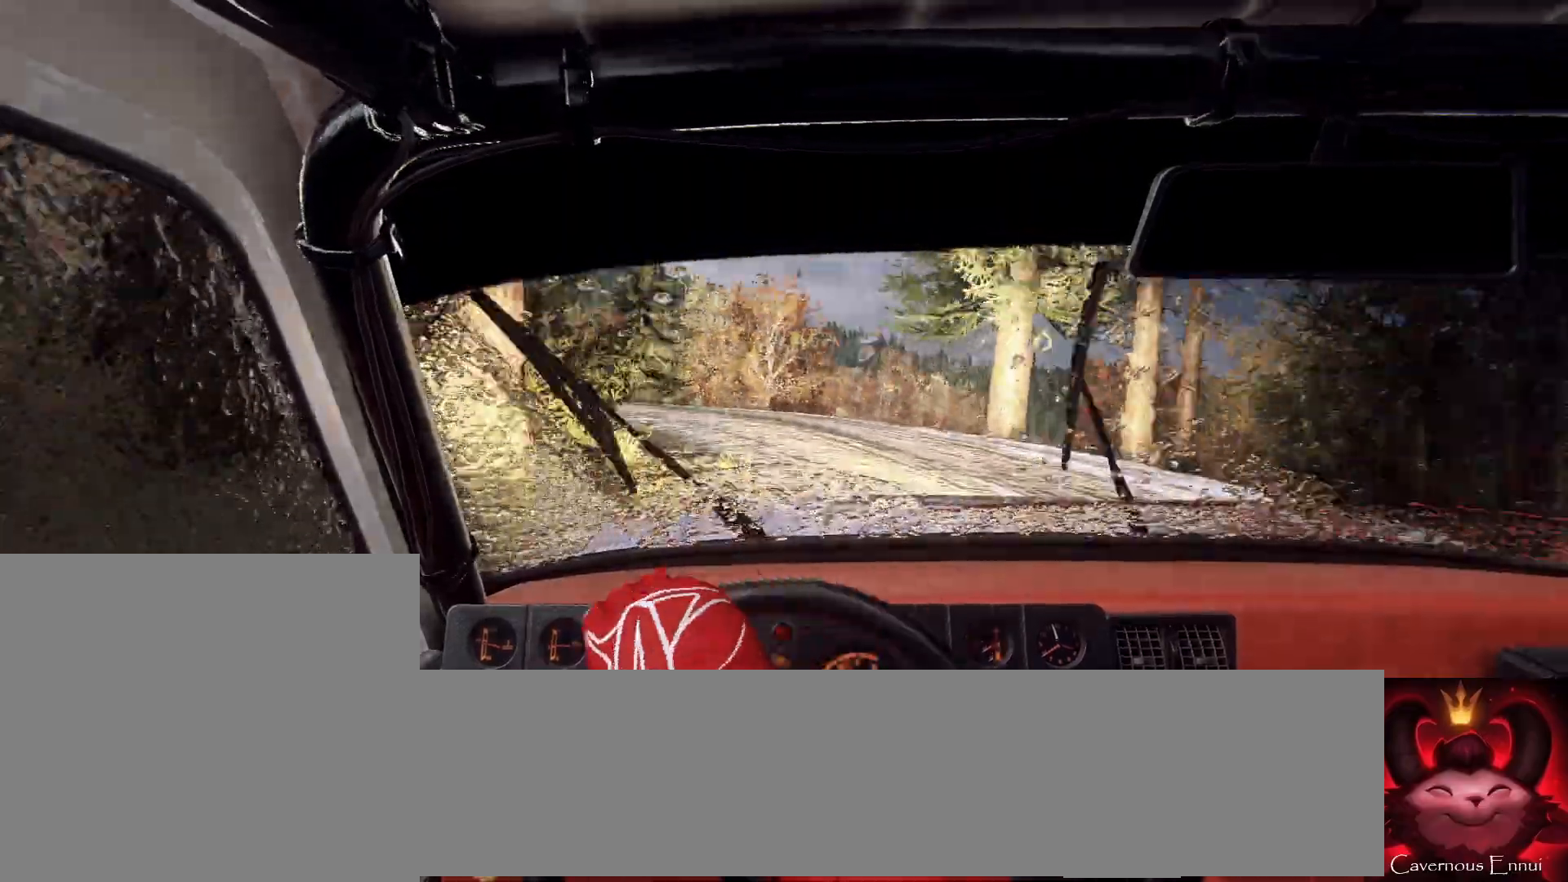
{"buttons": [], "left_stick": "center", "right_stick": "center", "events": [[167, "left_stick", "right"], [233, "right_stick", "up"], [400, "left_stick", "center"], [500, "right_stick", "center"]]}
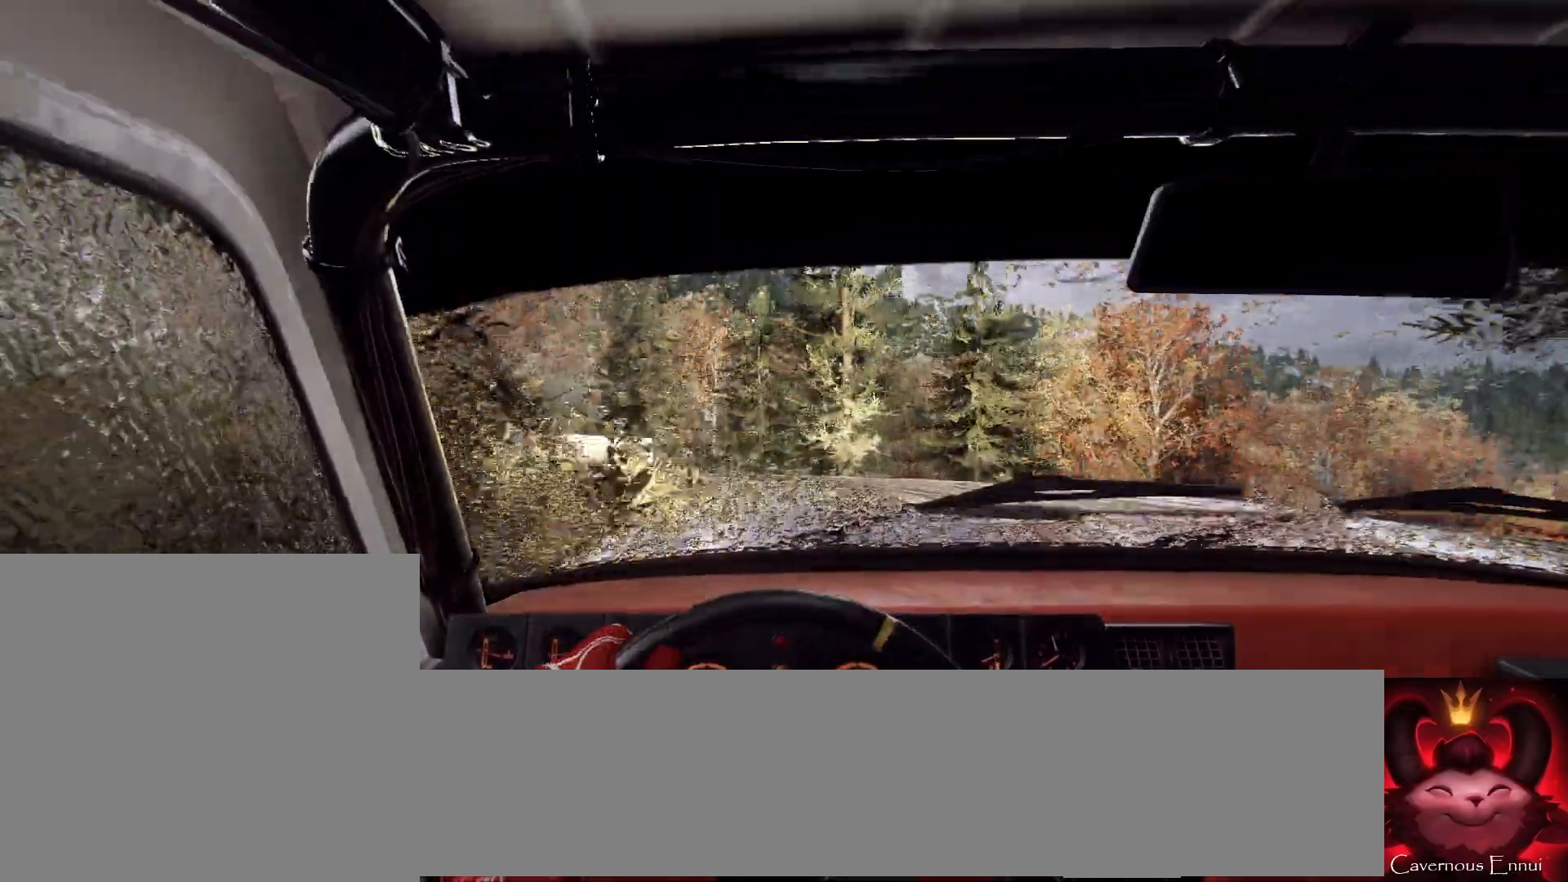
{"buttons": [], "left_stick": "left", "right_stick": "center", "events": [[267, "left_stick", "left"]]}
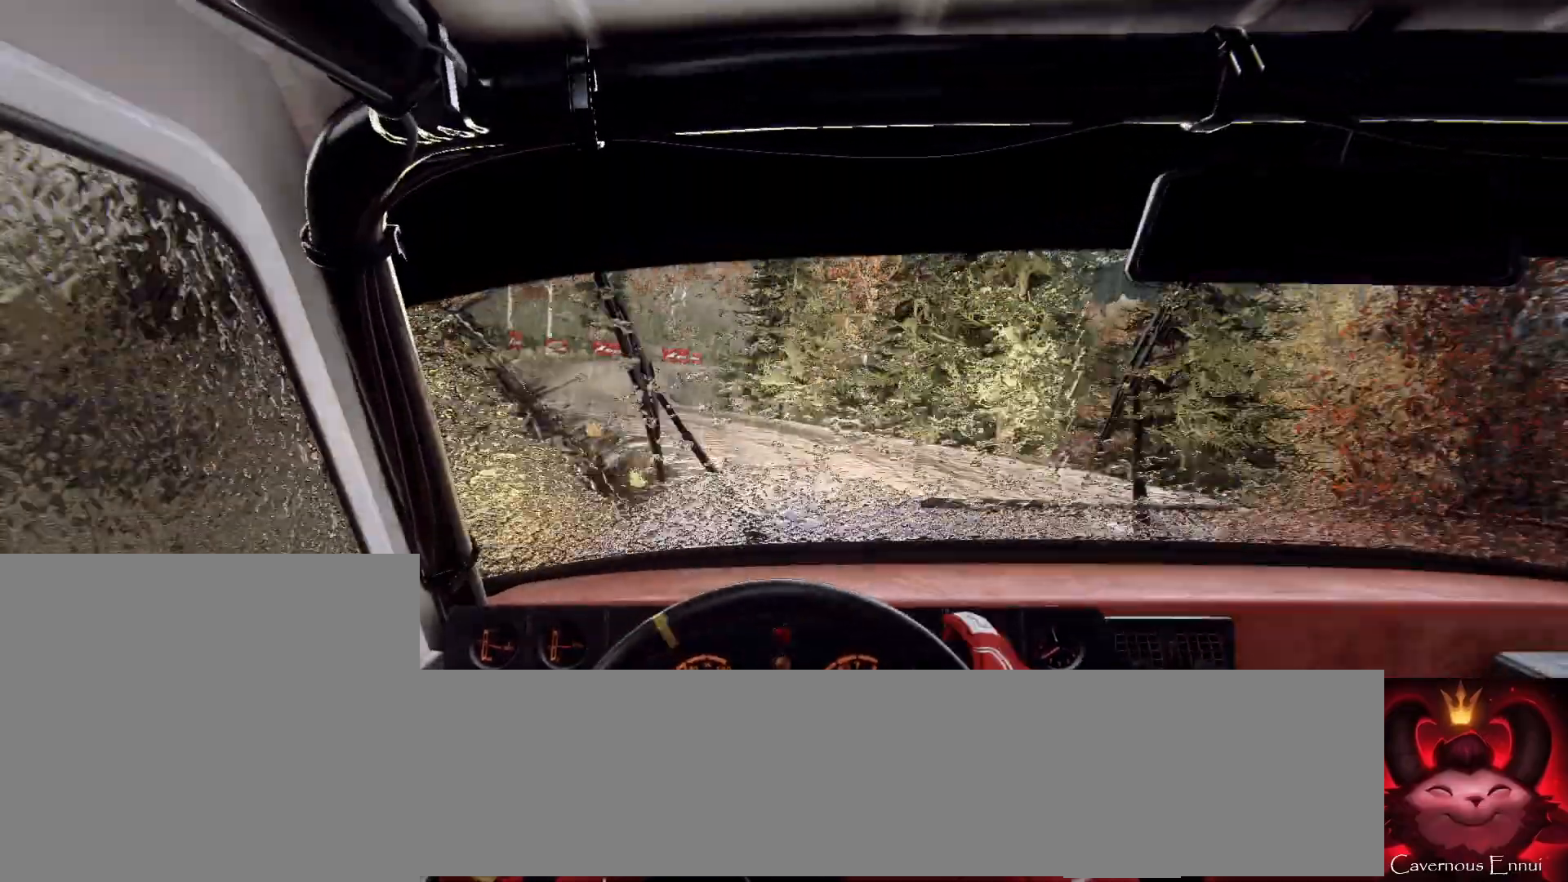
{"buttons": [], "left_stick": "right", "right_stick": "up", "events": [[167, "left_stick", "center"], [233, "right_stick", "up"], [367, "left_stick", "right"]]}
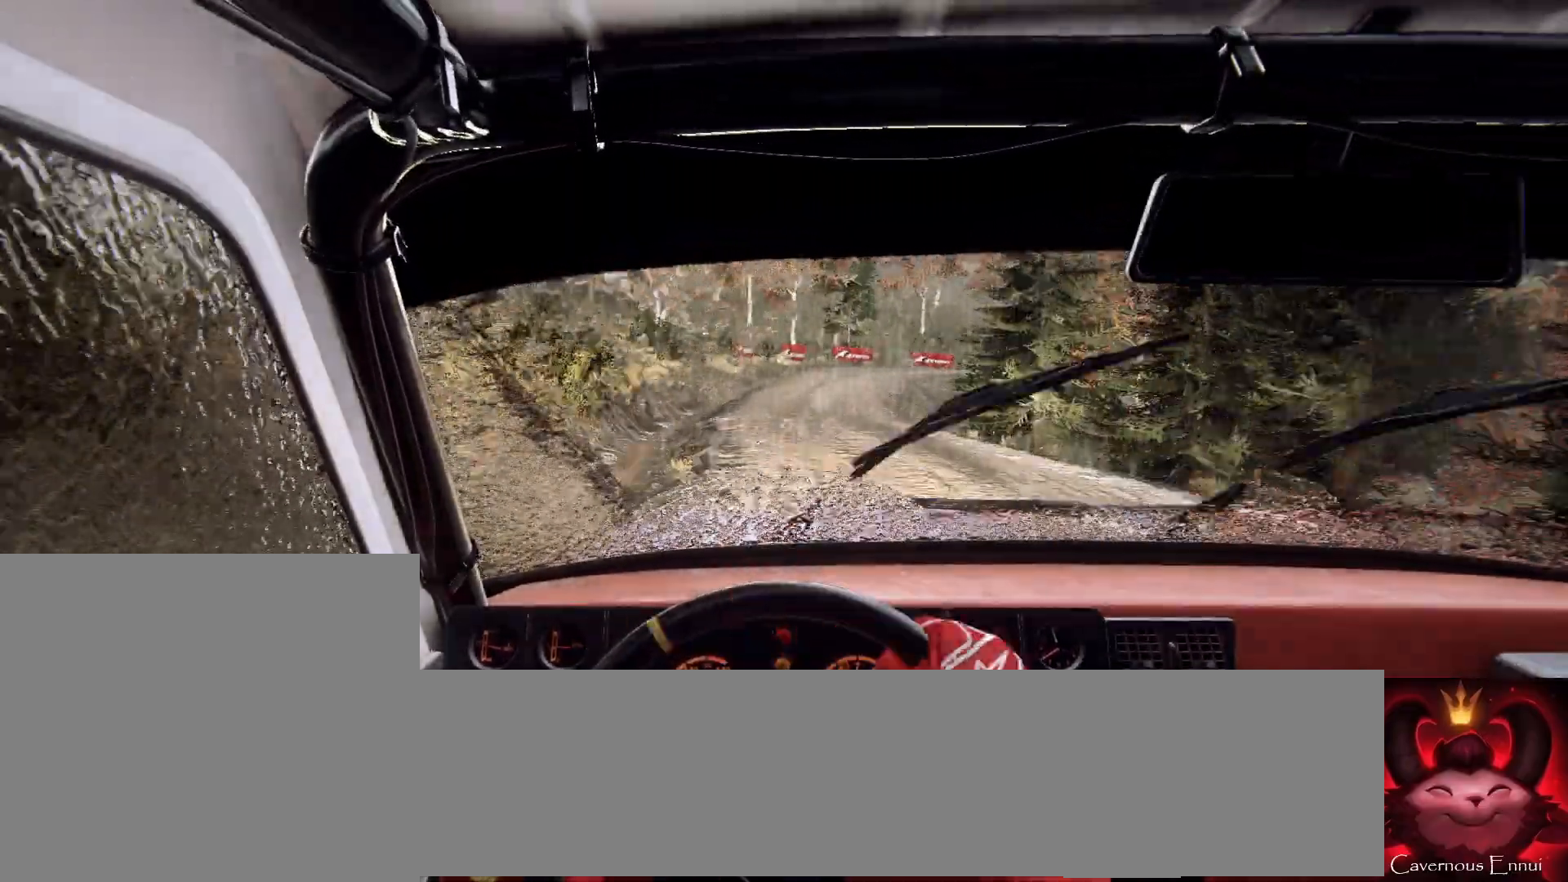
{"buttons": [], "left_stick": "right", "right_stick": "up", "events": [[200, "left_stick", "center"], [300, "left_stick", "right"]]}
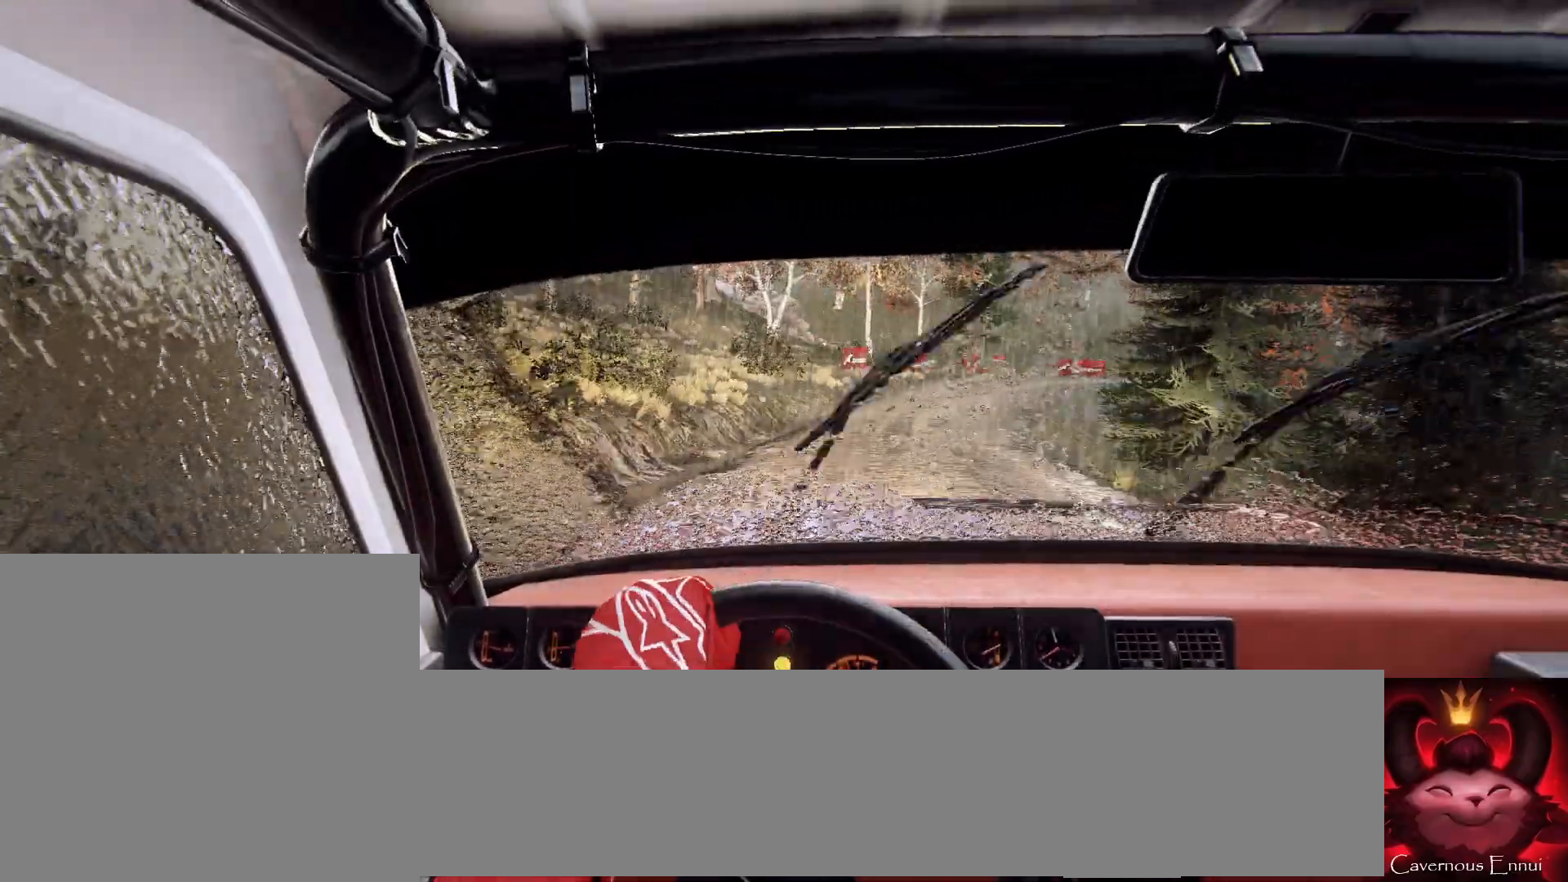
{"buttons": ["R1"], "left_stick": "right", "right_stick": "up", "events": [[100, "left_stick", "center"], [333, "left_stick", "right"], [500, "R1", "down"]]}
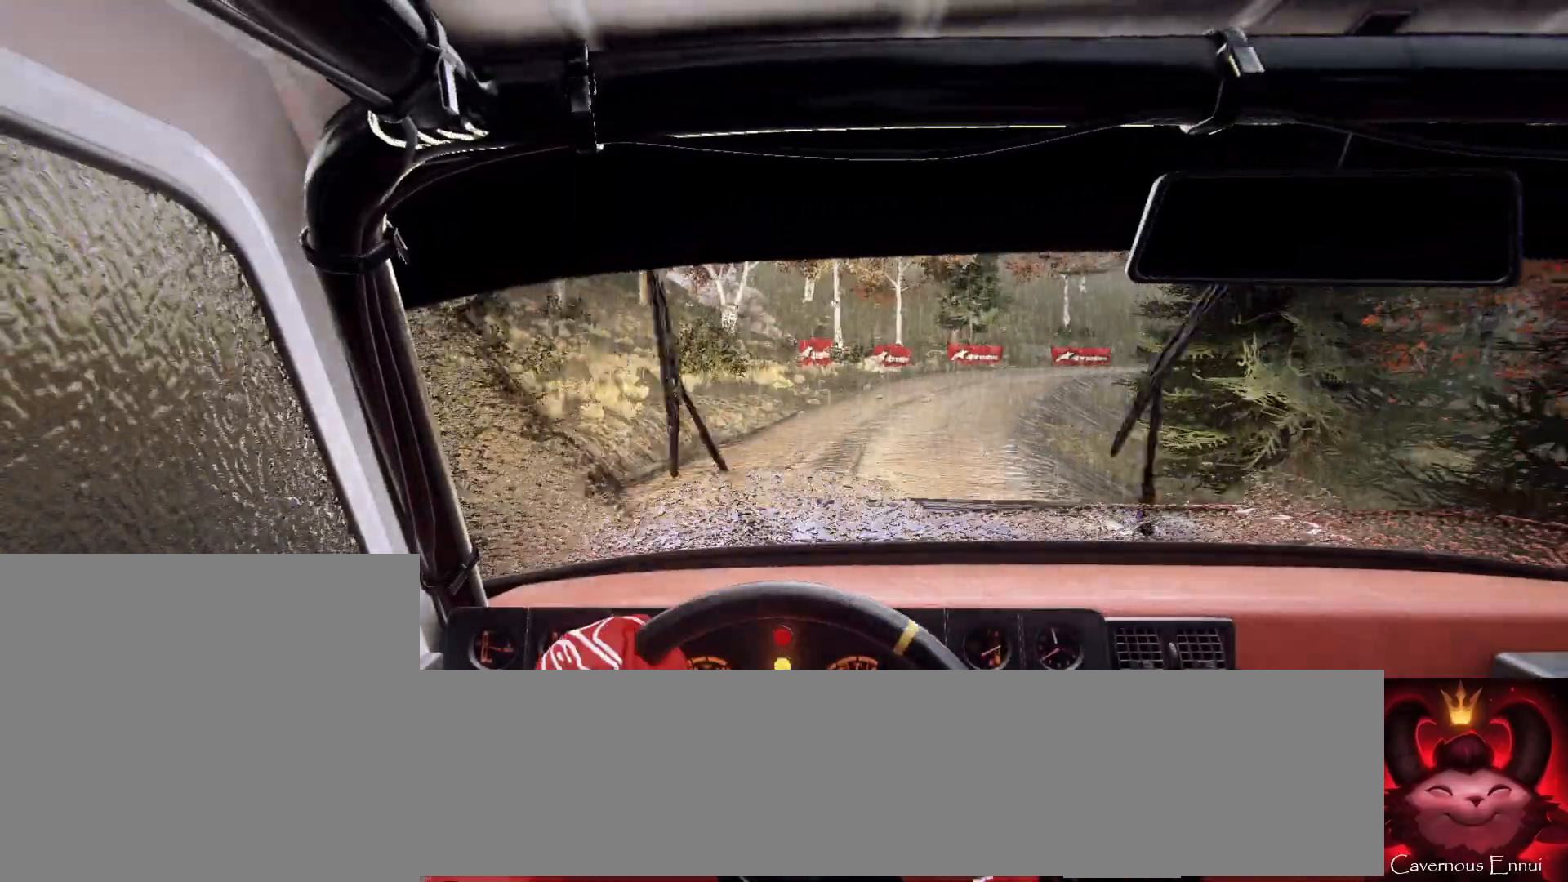
{"buttons": [], "left_stick": "center", "right_stick": "up", "events": [[100, "R1", "up"], [100, "left_stick", "center"], [267, "left_stick", "right"], [433, "left_stick", "center"]]}
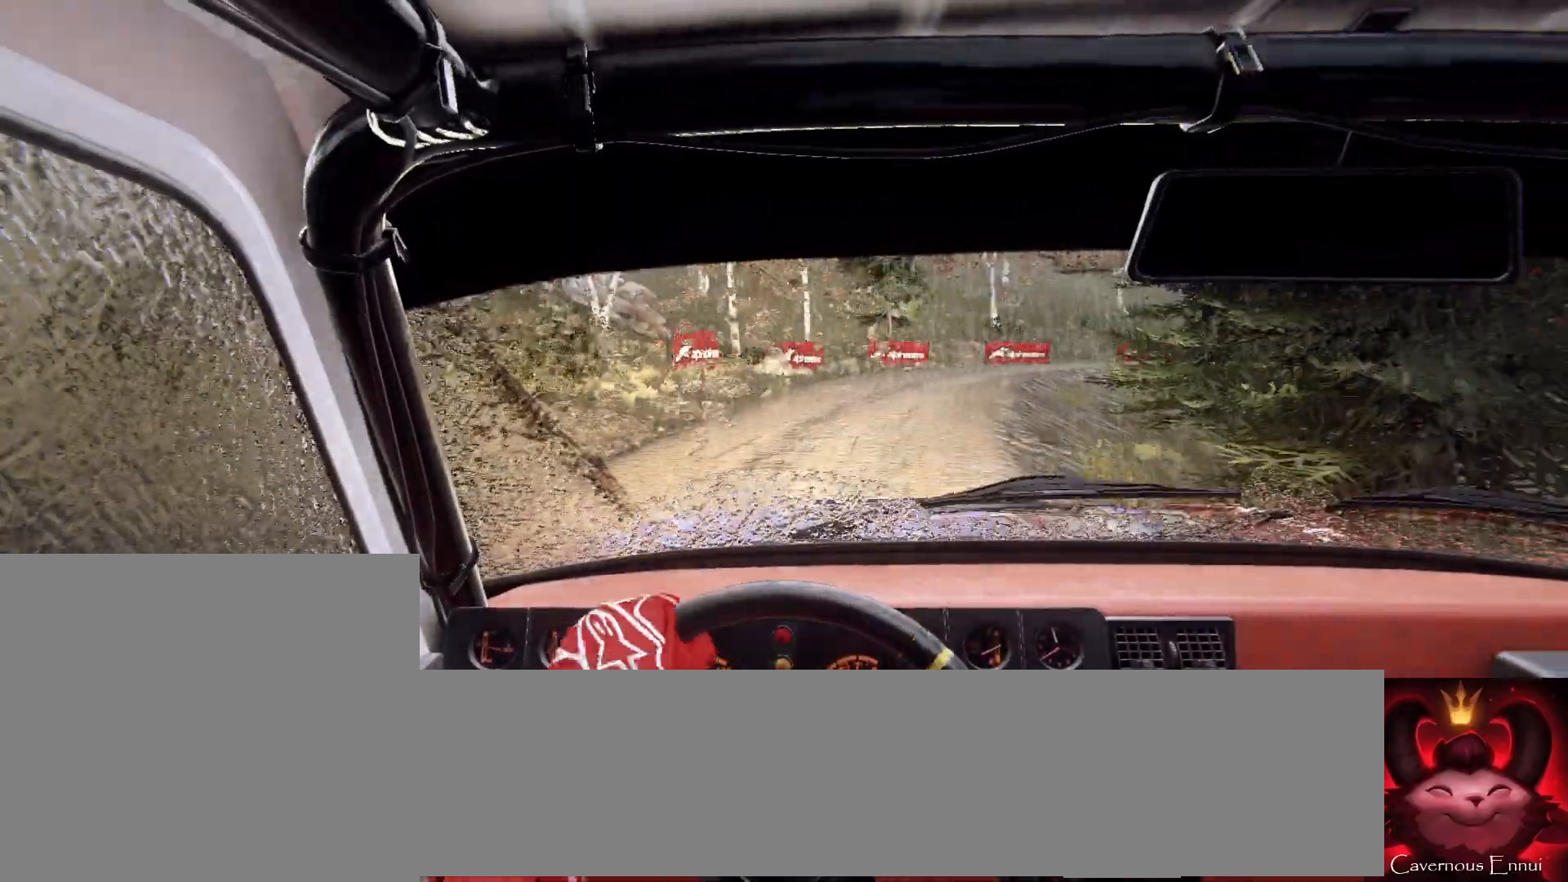
{"buttons": [], "left_stick": "center", "right_stick": "up", "events": [[33, "left_stick", "right"], [233, "L2", "down"], [267, "right_stick", "center"], [300, "L2", "up"], [300, "left_stick", "center"], [433, "right_stick", "up"]]}
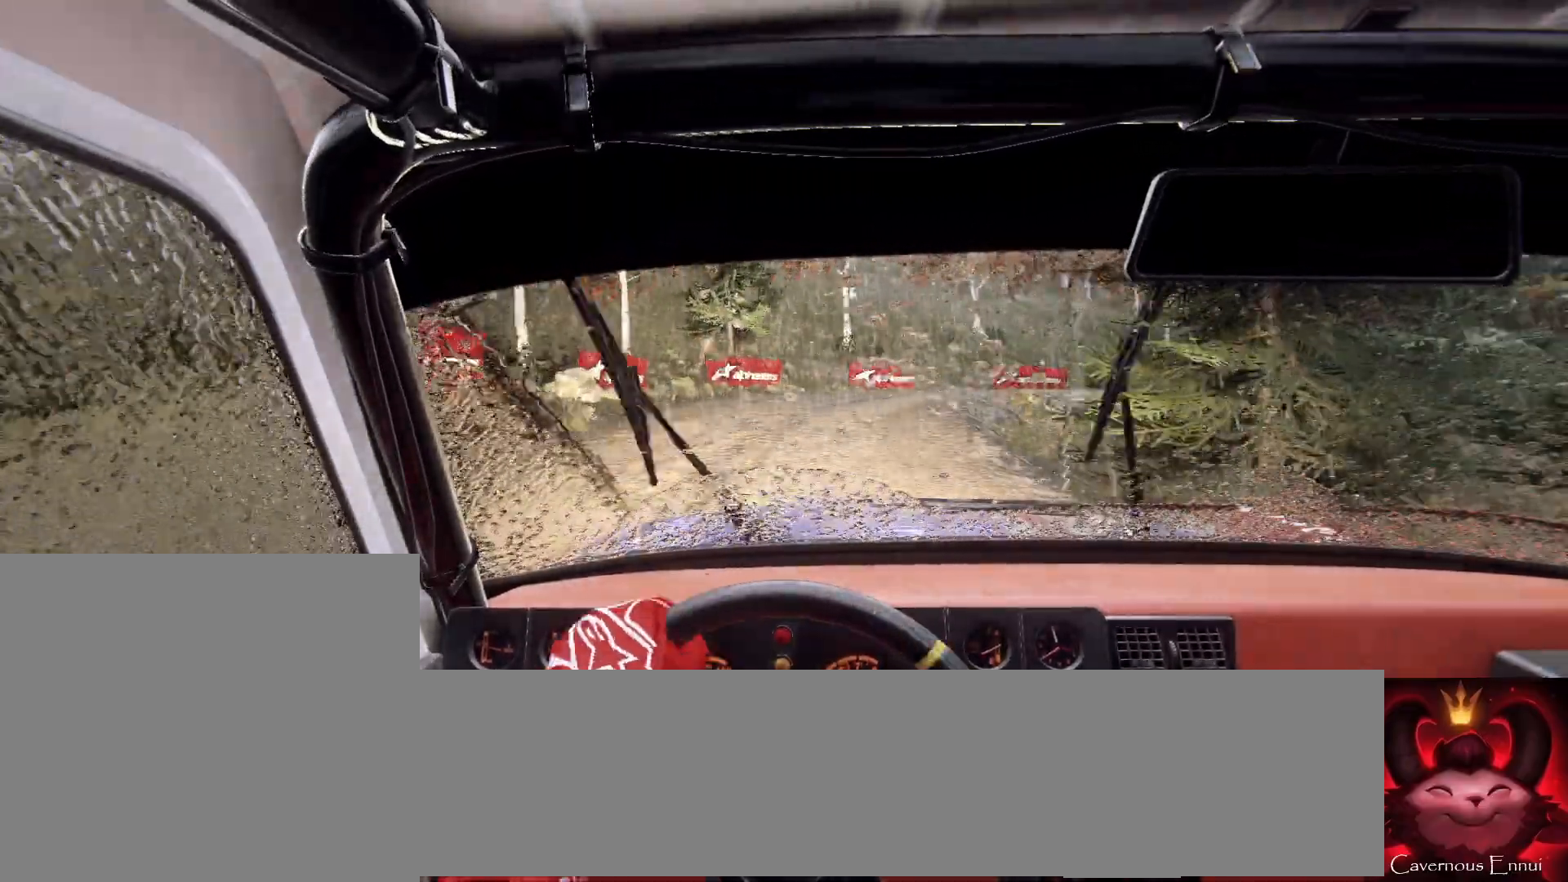
{"buttons": [], "left_stick": "center", "right_stick": "center", "events": [[33, "left_stick", "right"], [100, "right_stick", "center"], [133, "L2", "down"], [200, "L2", "up"], [233, "L1", "down"], [300, "L1", "up"], [500, "left_stick", "center"]]}
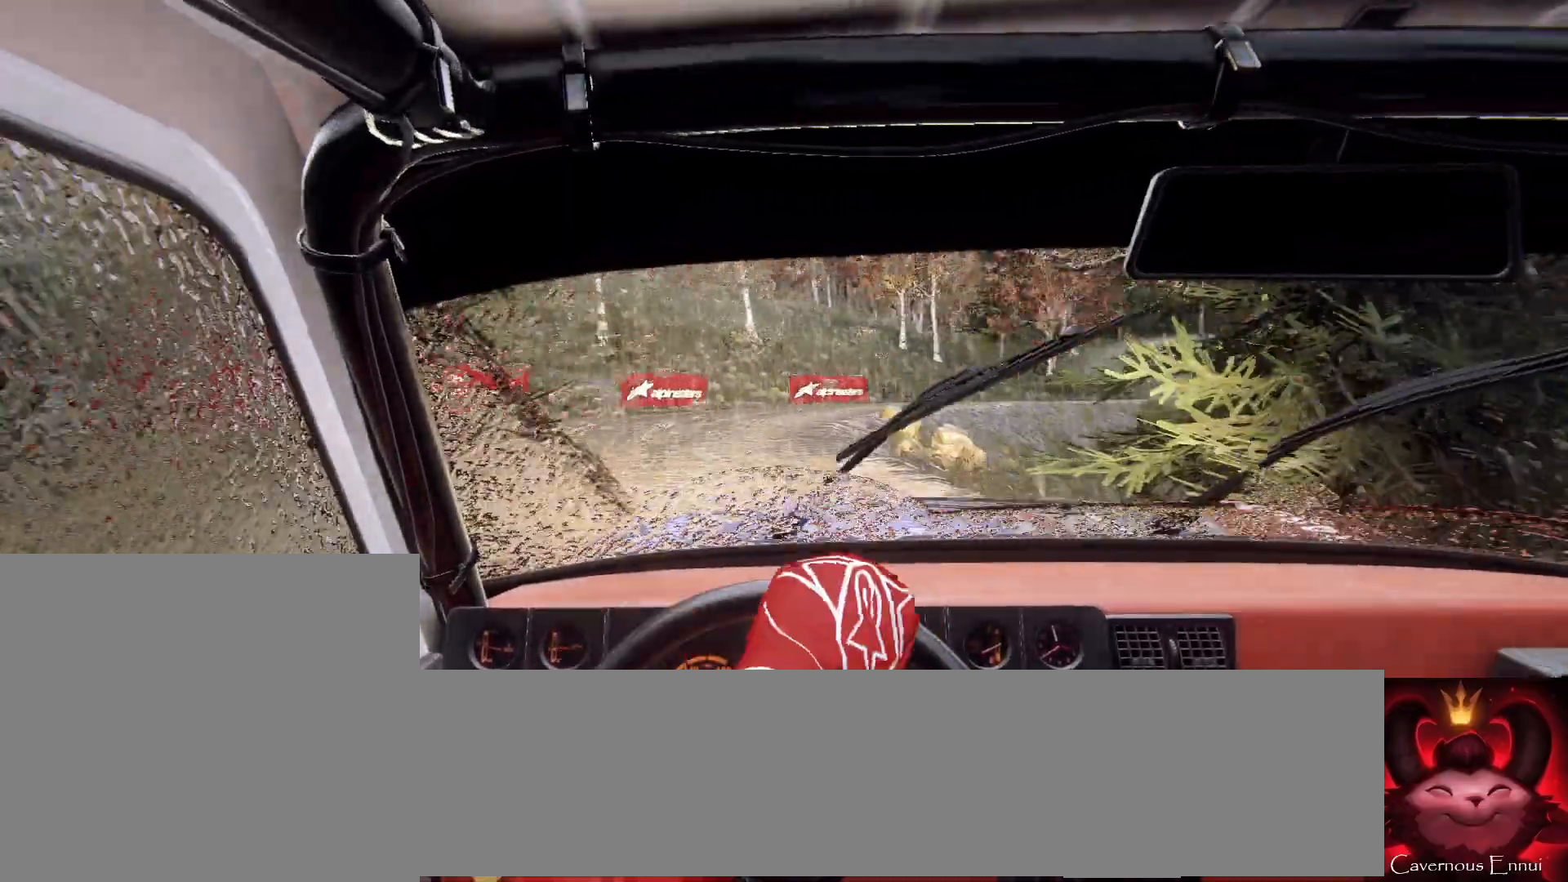
{"buttons": [], "left_stick": "down-left", "right_stick": "up", "events": [[133, "left_stick", "down-left"], [300, "right_stick", "up"]]}
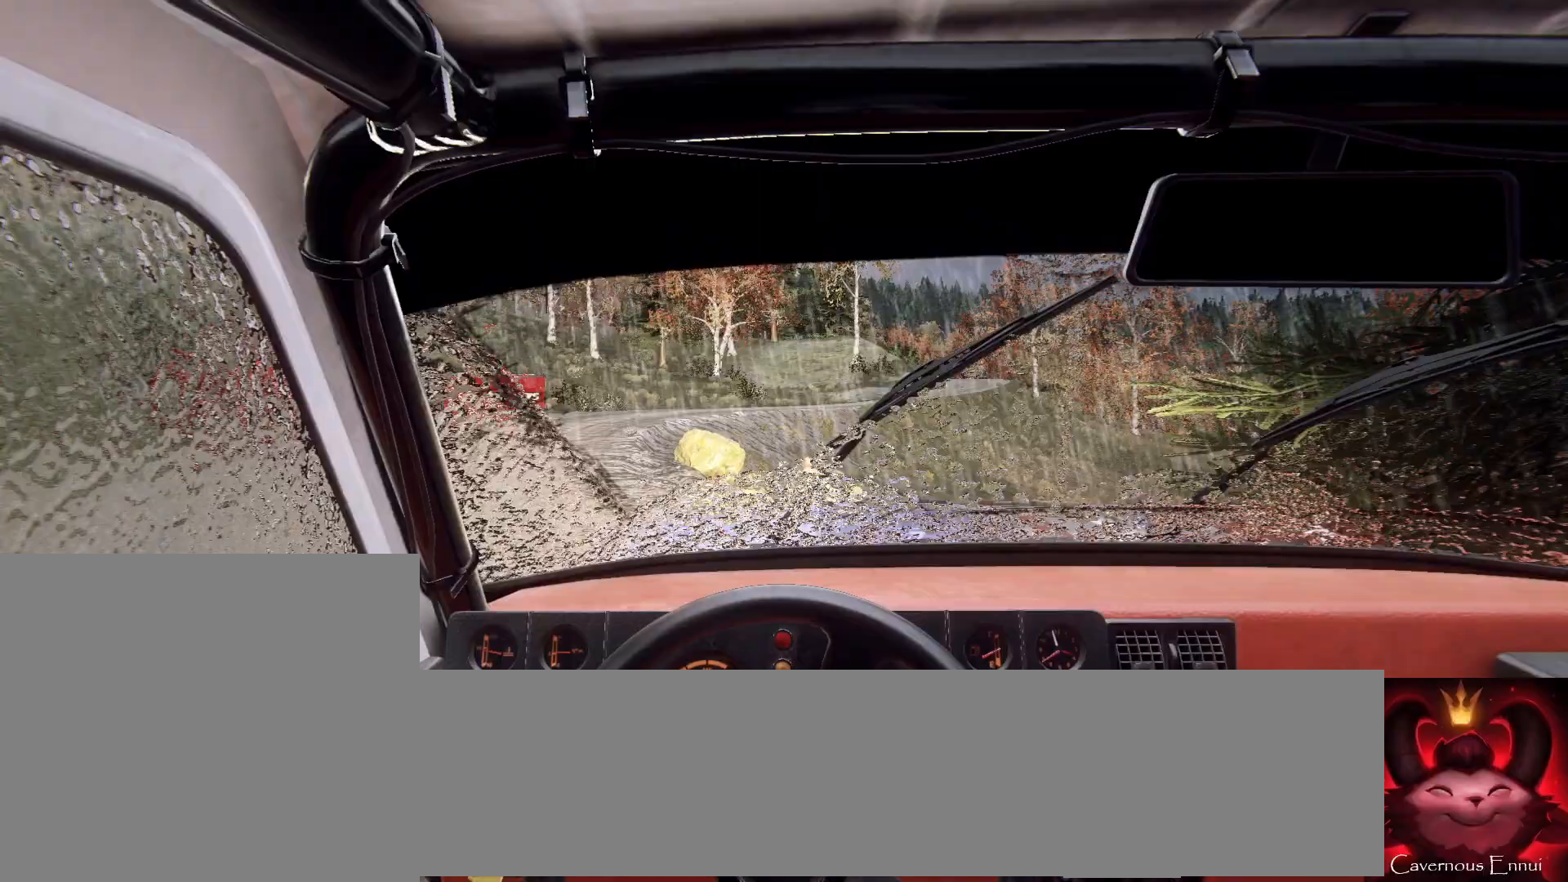
{"buttons": [], "left_stick": "left", "right_stick": "up", "events": [[100, "right_stick", "center"], [300, "left_stick", "center"], [467, "left_stick", "left"], [500, "right_stick", "up"]]}
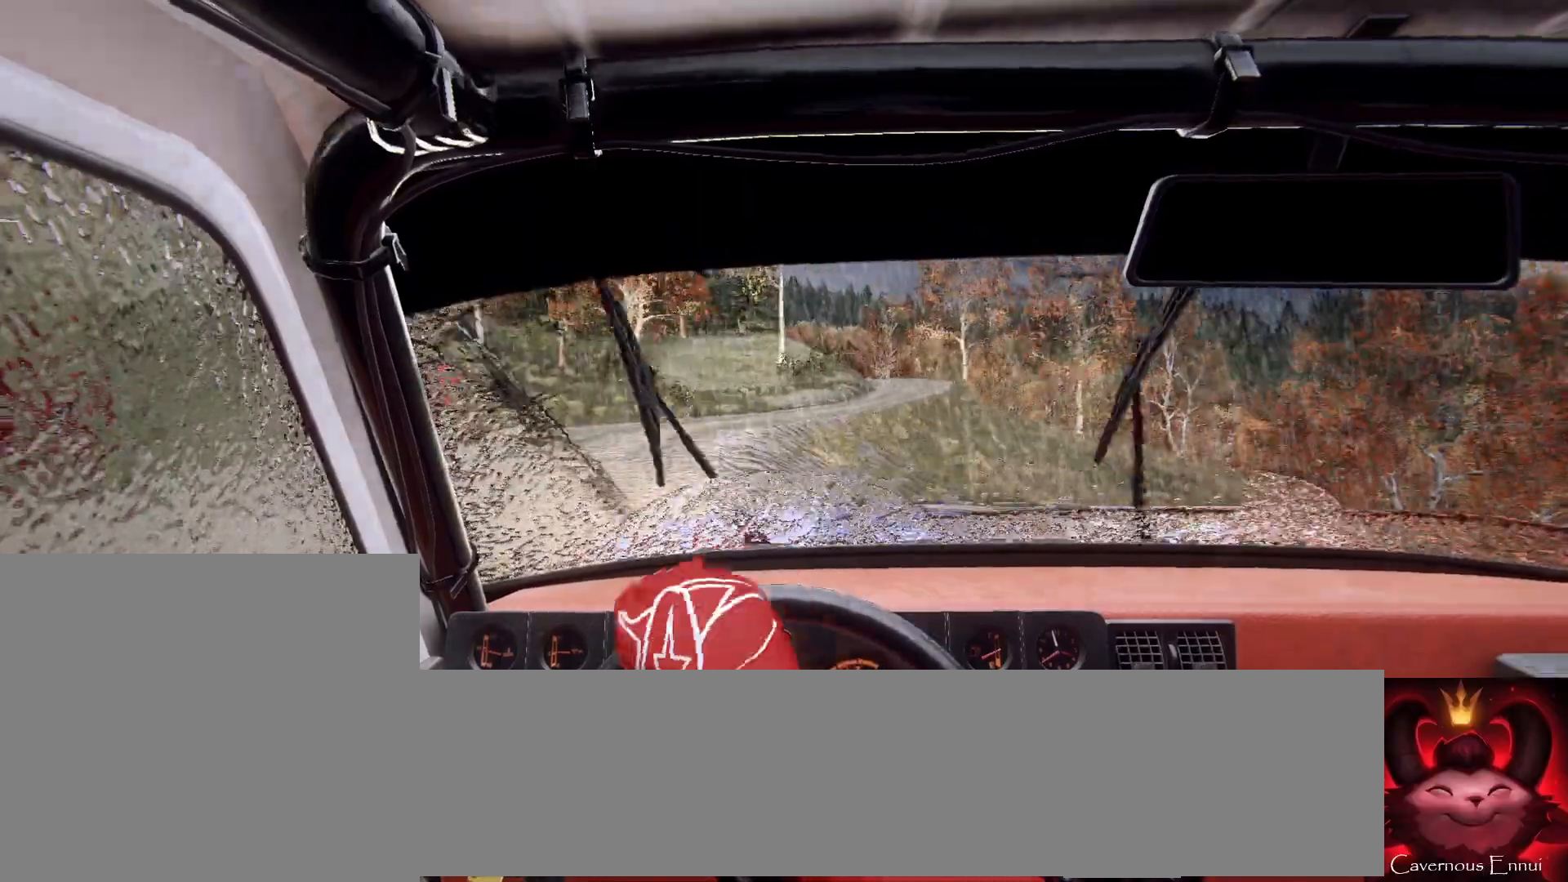
{"buttons": [], "left_stick": "center", "right_stick": "up", "events": [[100, "left_stick", "center"], [233, "right_stick", "center"], [267, "left_stick", "right"], [433, "right_stick", "up"], [500, "left_stick", "center"]]}